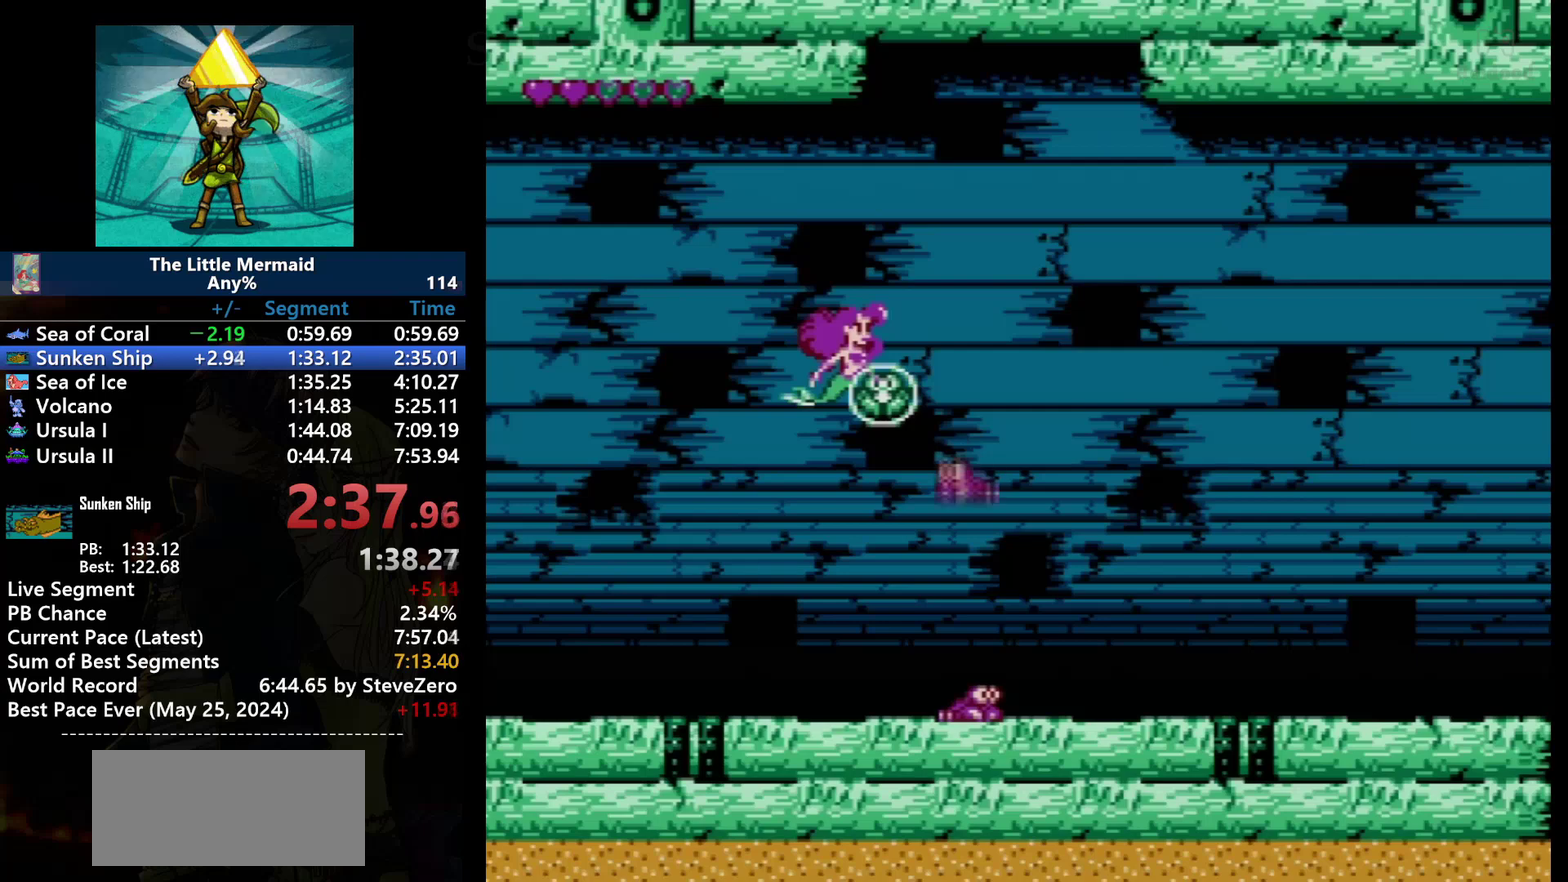
Gameplay with a controller (Nintendo layout); each line is a JSON object with the inputs held at the frame after it. "events" lists button and stick changes between this image and that frame as [ms after this image, input, new state], when the widget could be followed in between. Not read: DPAD_LEFT L3 R3.
{"buttons": ["B"], "events": []}
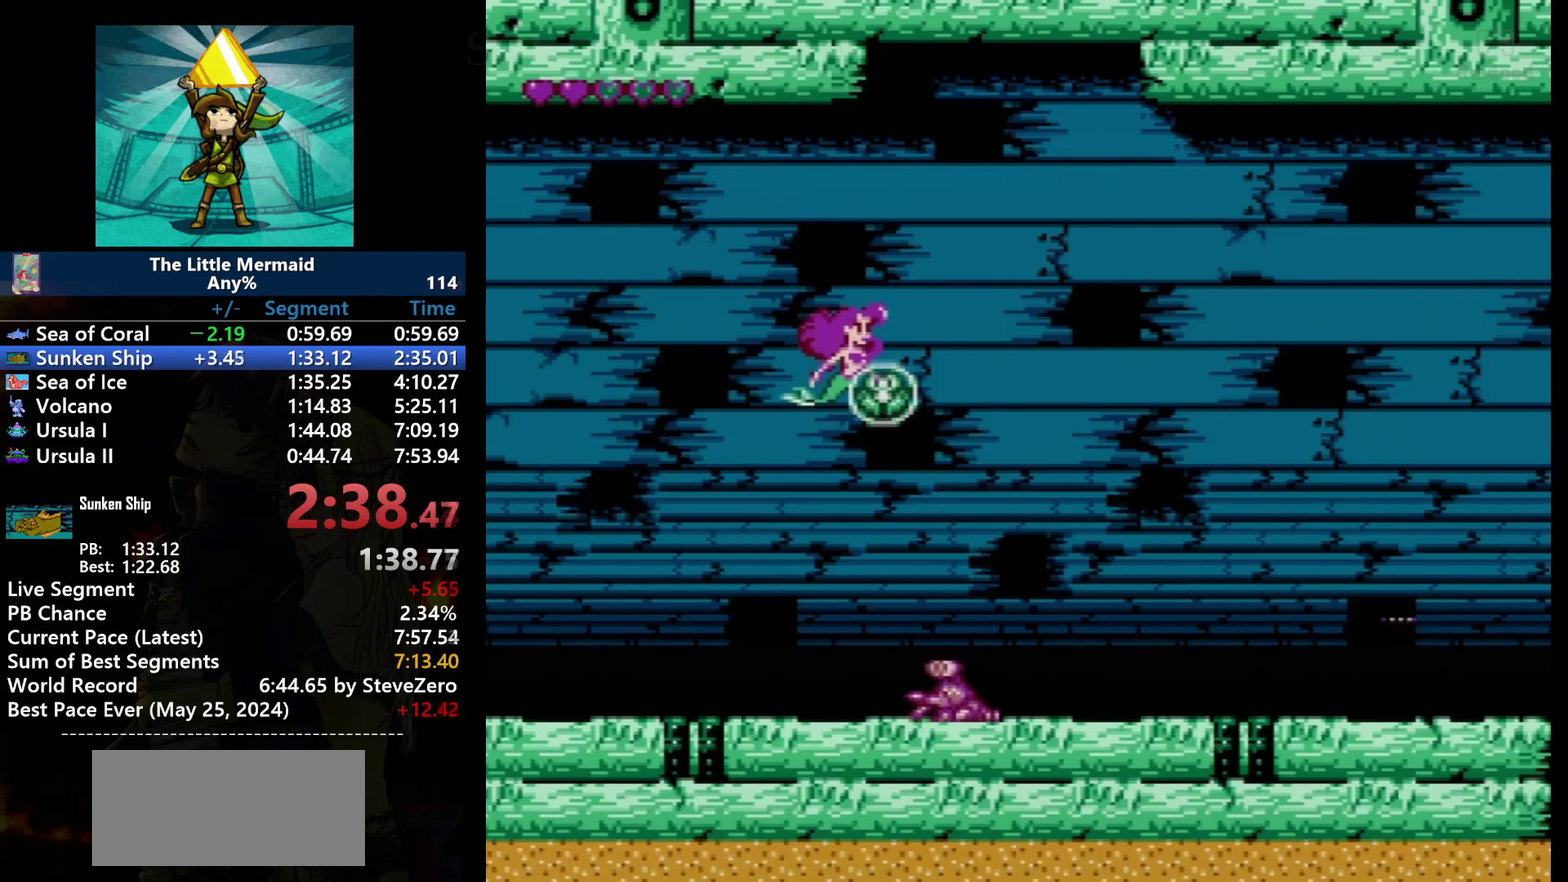
{"buttons": ["B"], "events": []}
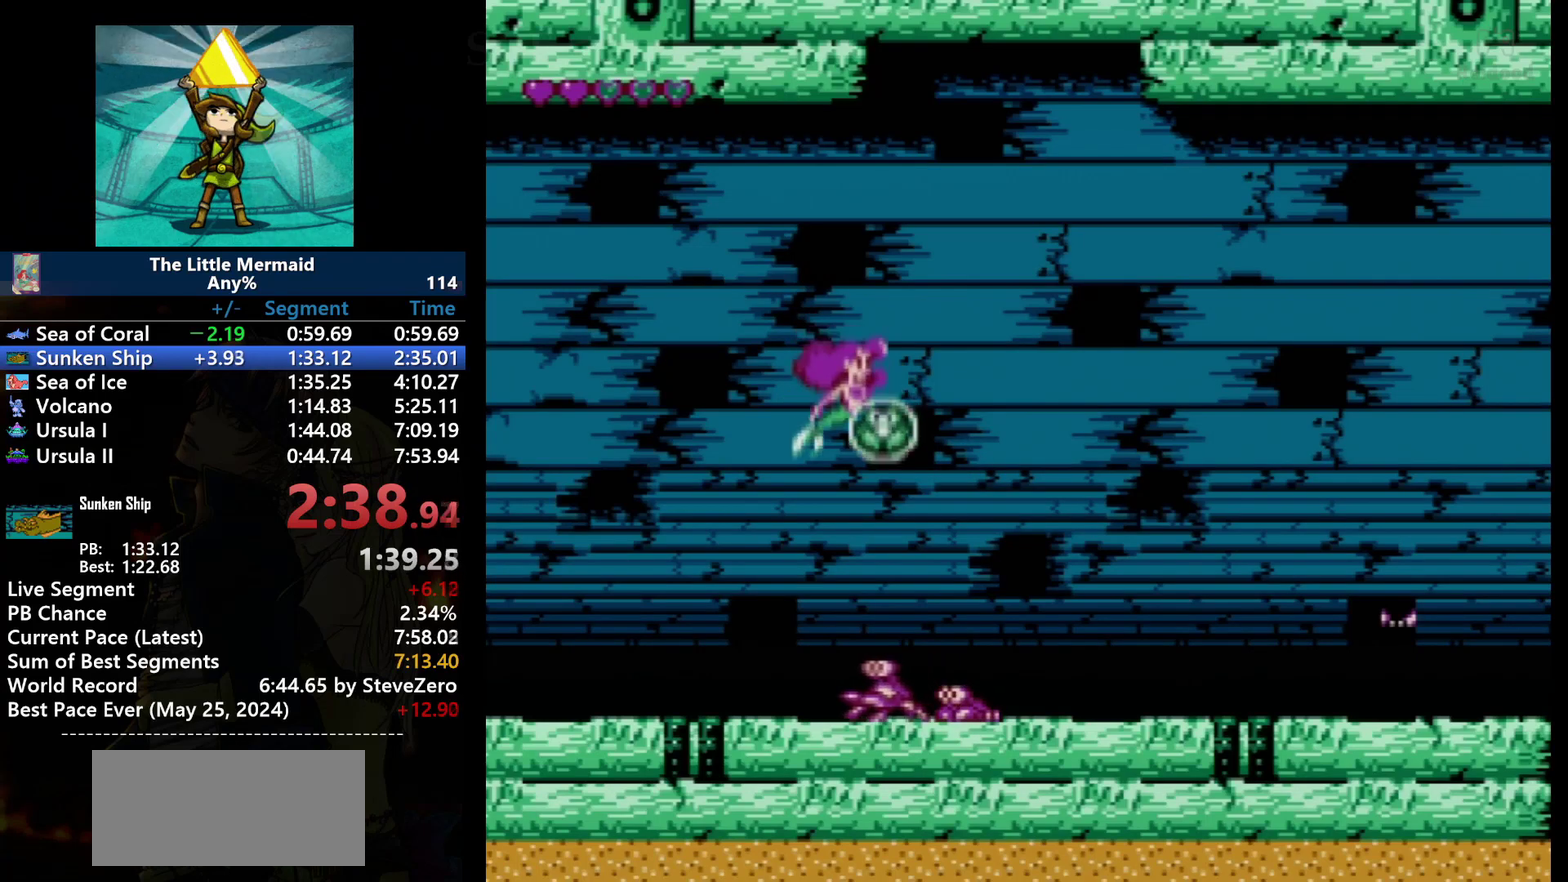
{"buttons": ["B"], "events": []}
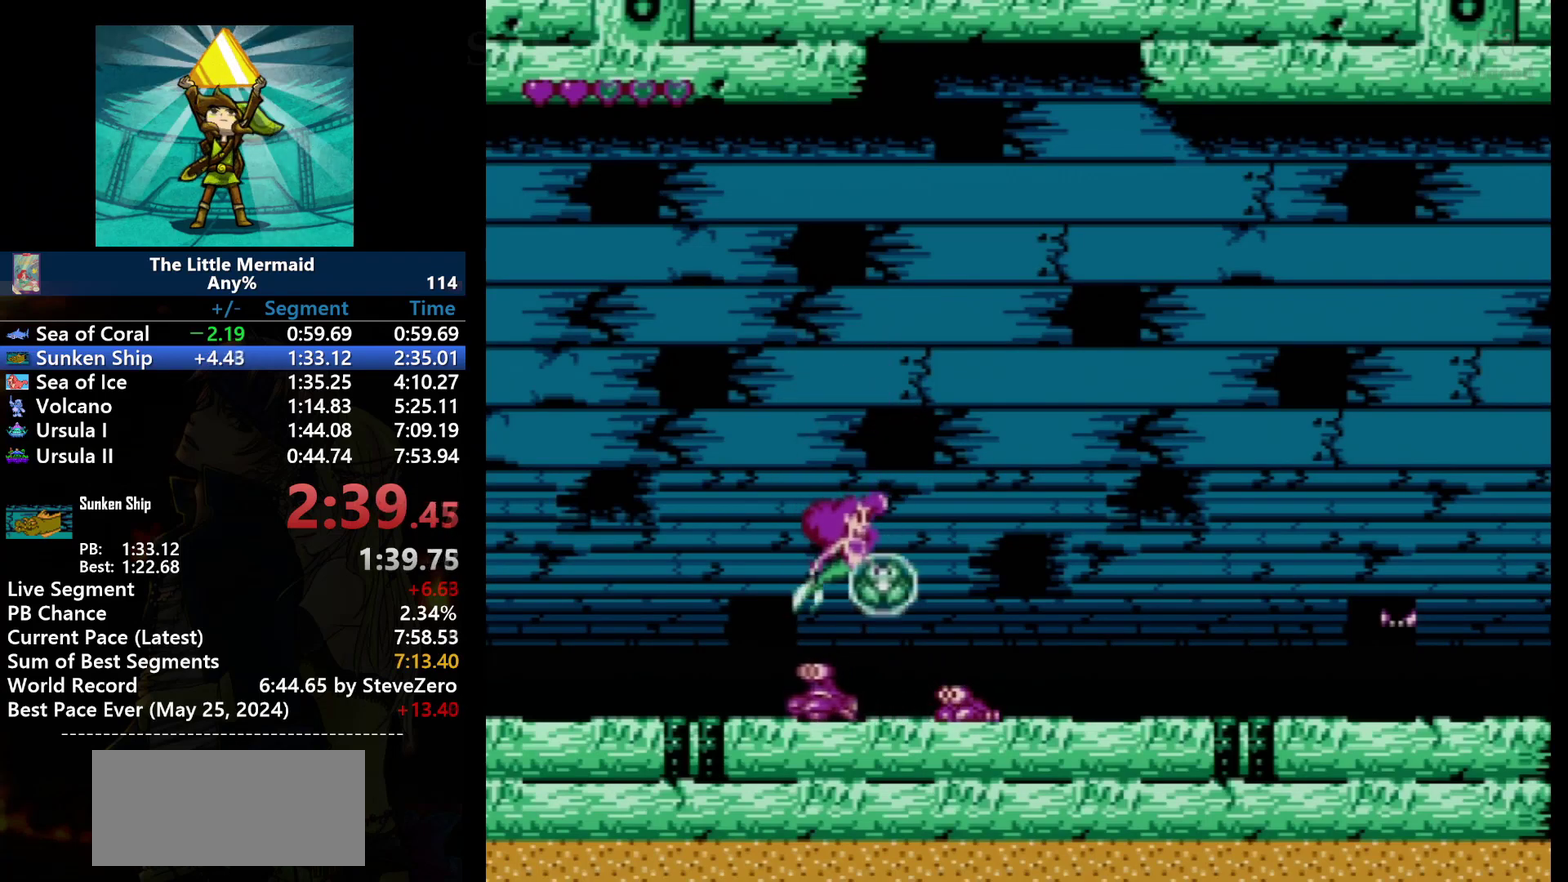
{"buttons": ["B"], "events": []}
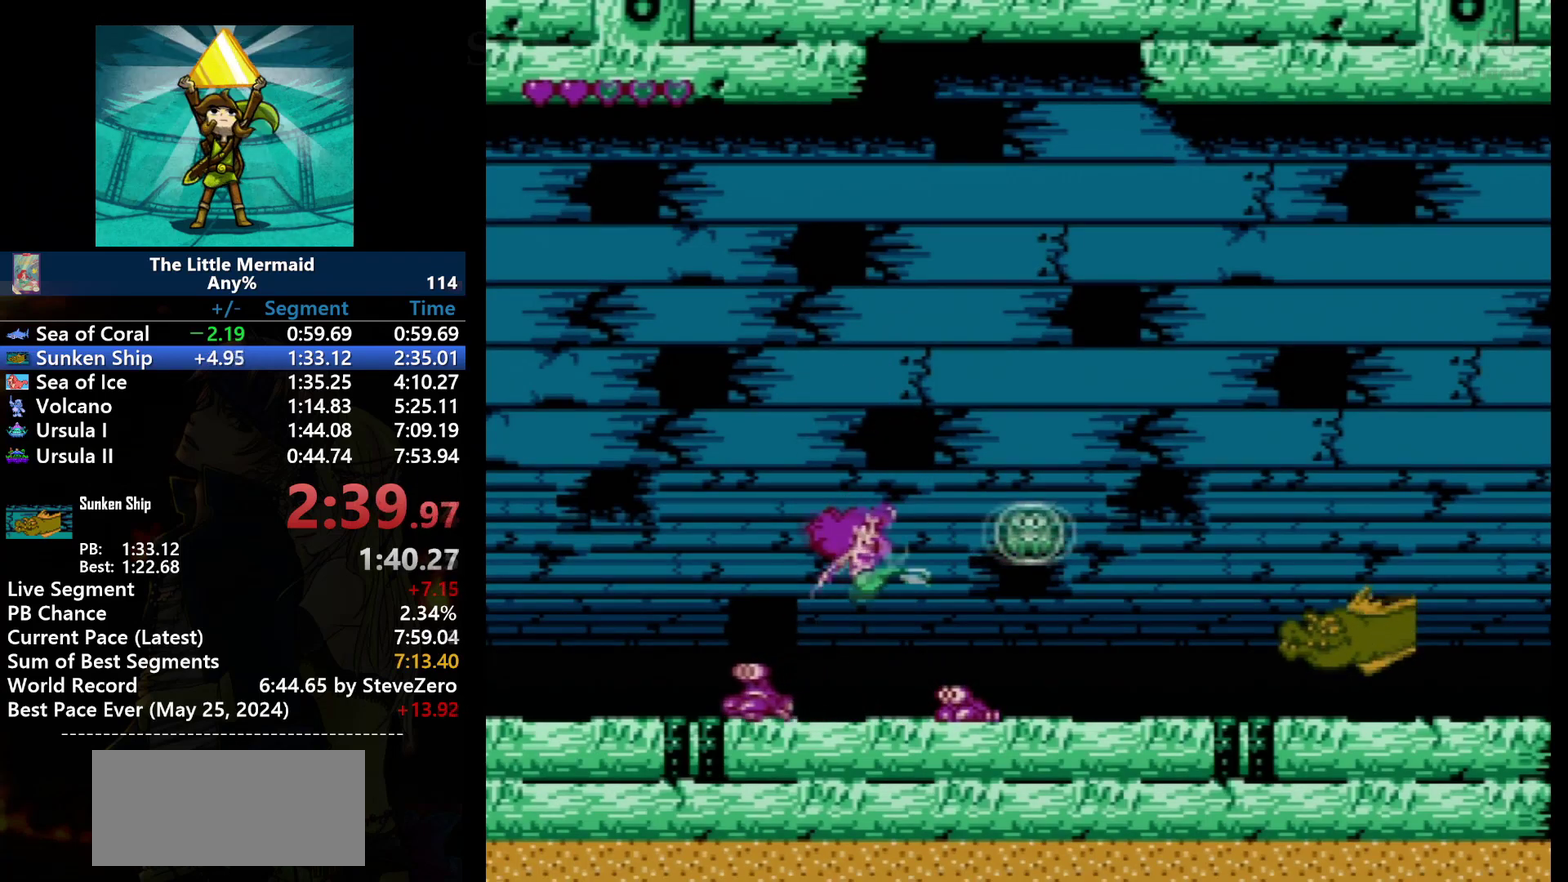
{"buttons": ["B", "DPAD_RIGHT"], "events": [[33, "DPAD_RIGHT", "down"], [100, "A", "down"], [200, "DPAD_RIGHT", "up"], [233, "A", "up"], [467, "DPAD_RIGHT", "down"]]}
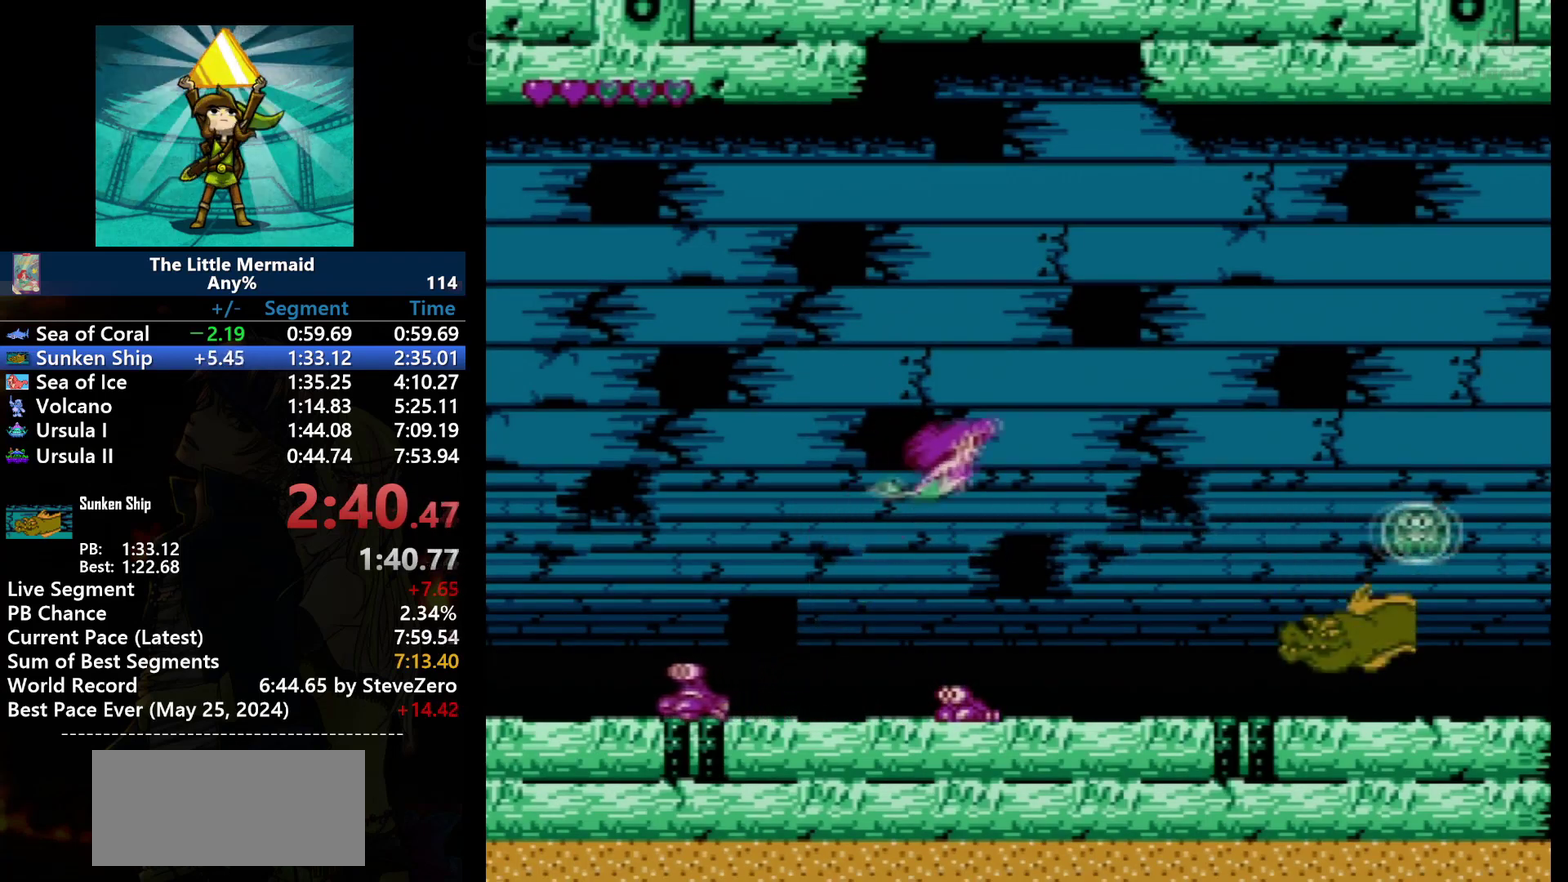
{"buttons": ["B", "DPAD_RIGHT"], "events": []}
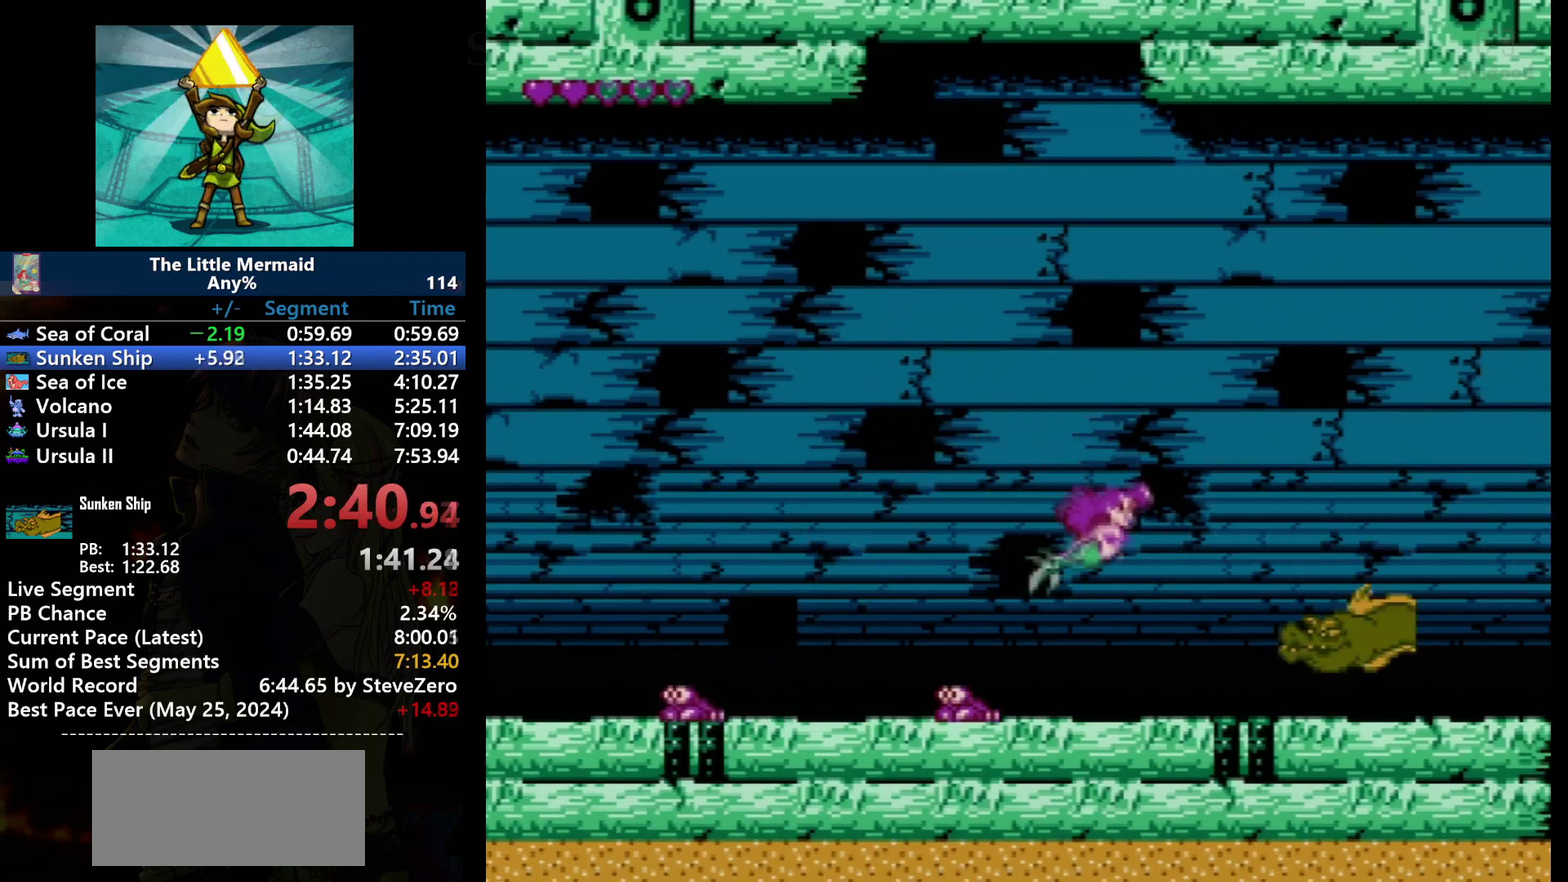
{"buttons": ["B", "DPAD_DOWN"], "events": [[66, "DPAD_DOWN", "down"], [66, "DPAD_RIGHT", "up"]]}
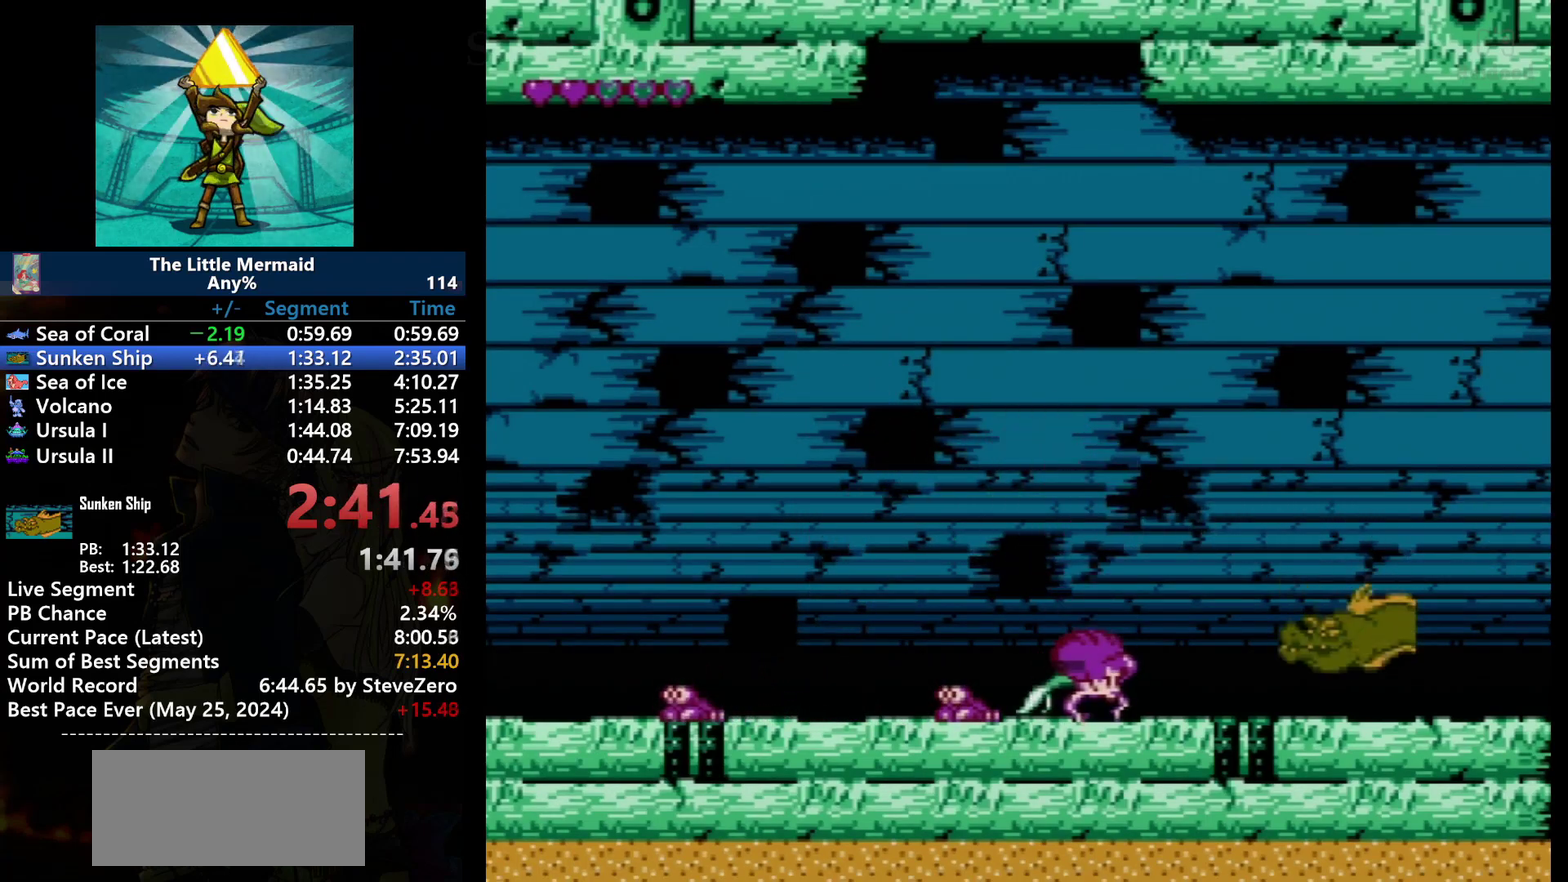
{"buttons": [], "events": [[100, "DPAD_DOWN", "up"], [134, "B", "up"]]}
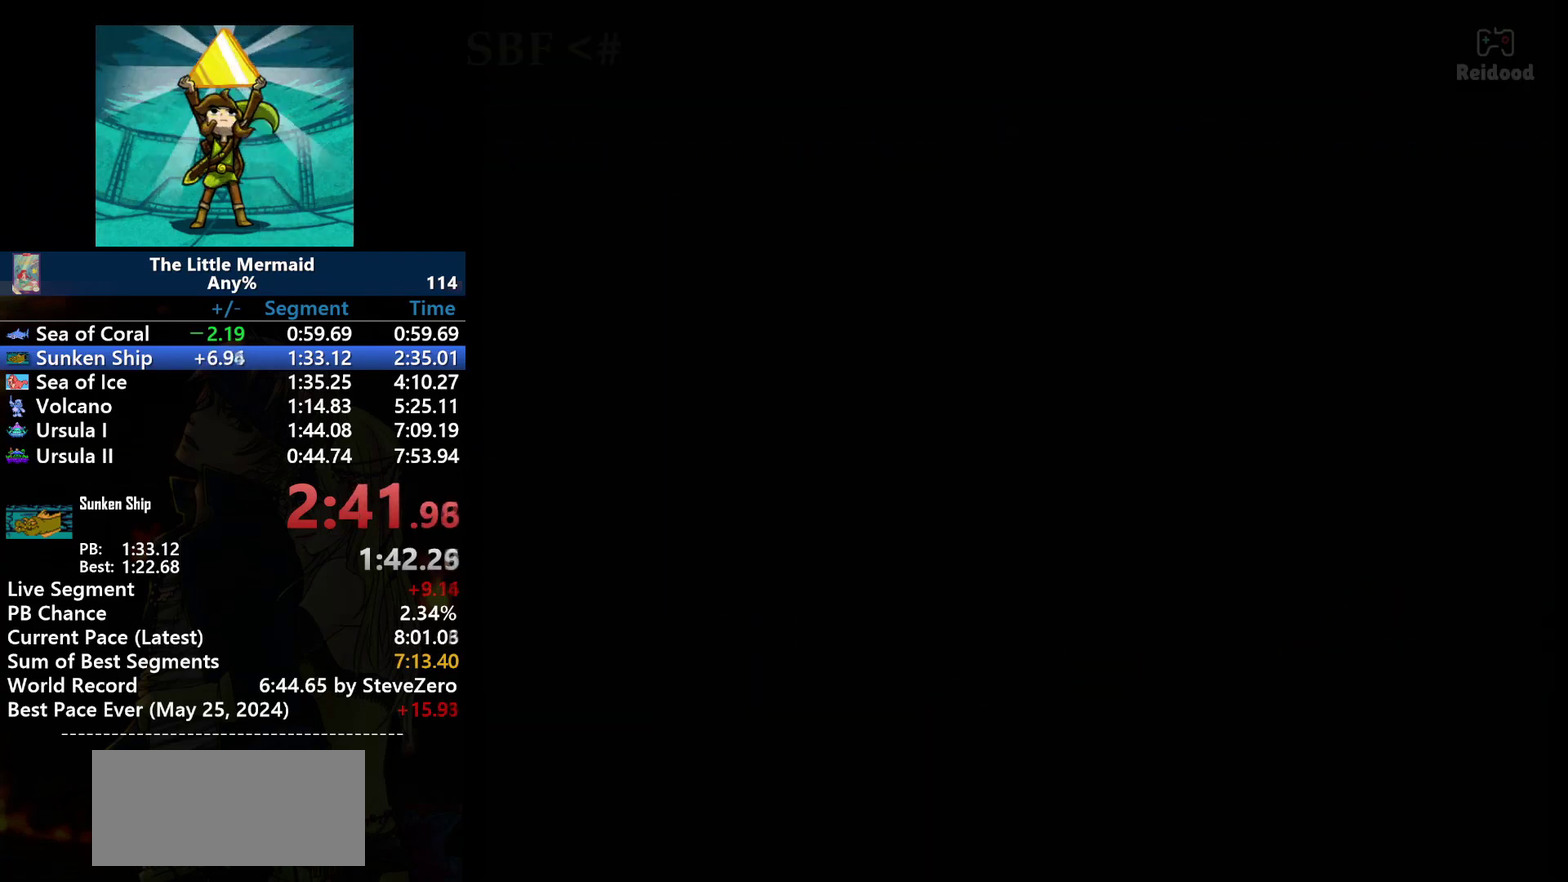
{"buttons": [], "events": [[133, "START", "down"], [267, "START", "up"]]}
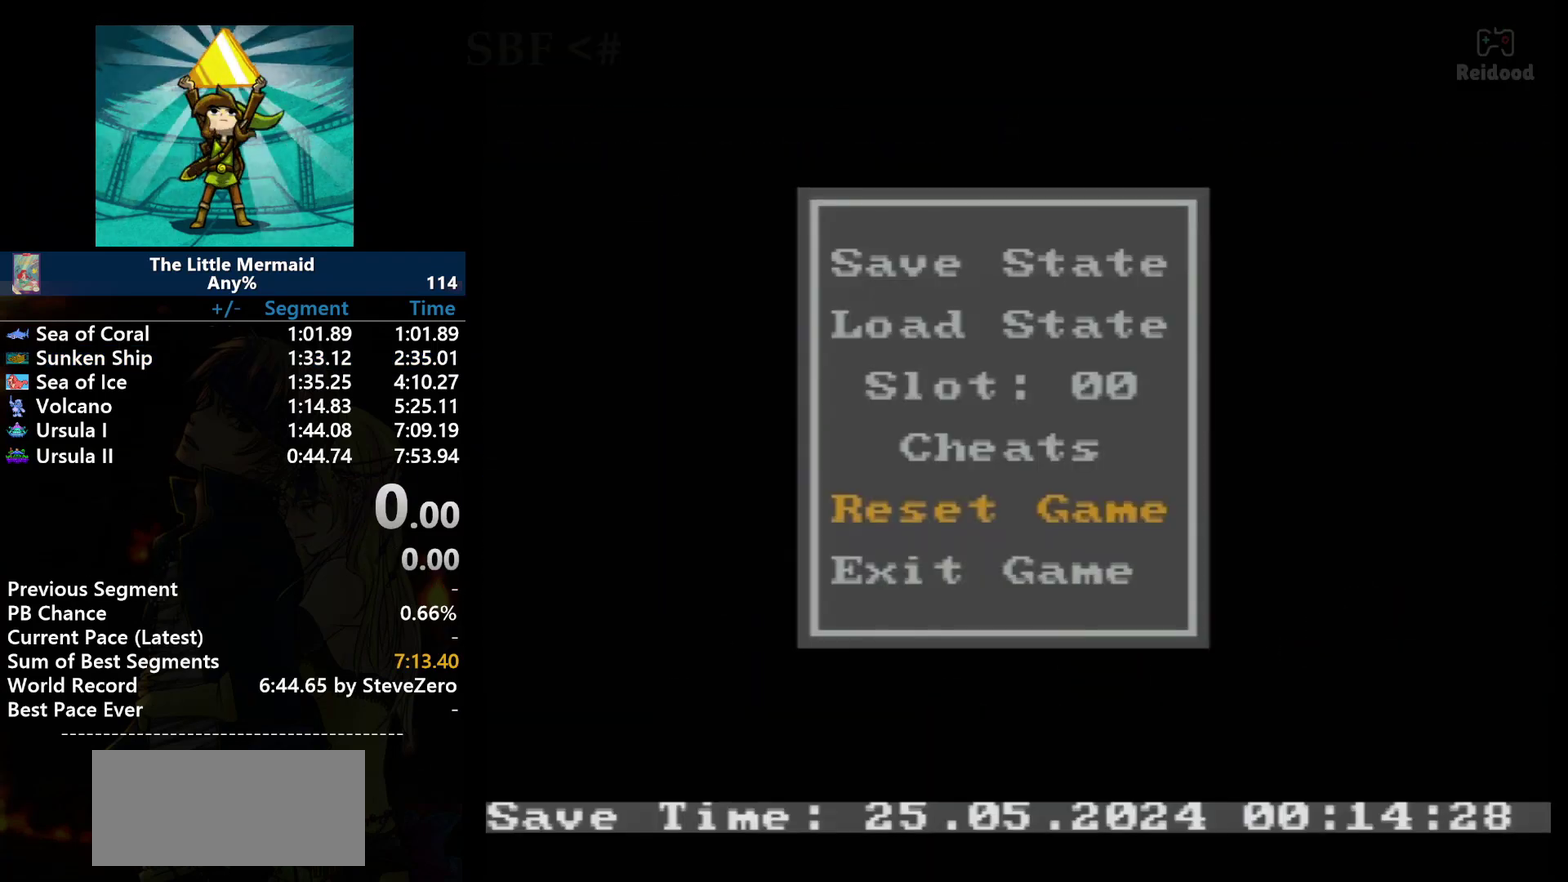
{"buttons": [], "events": []}
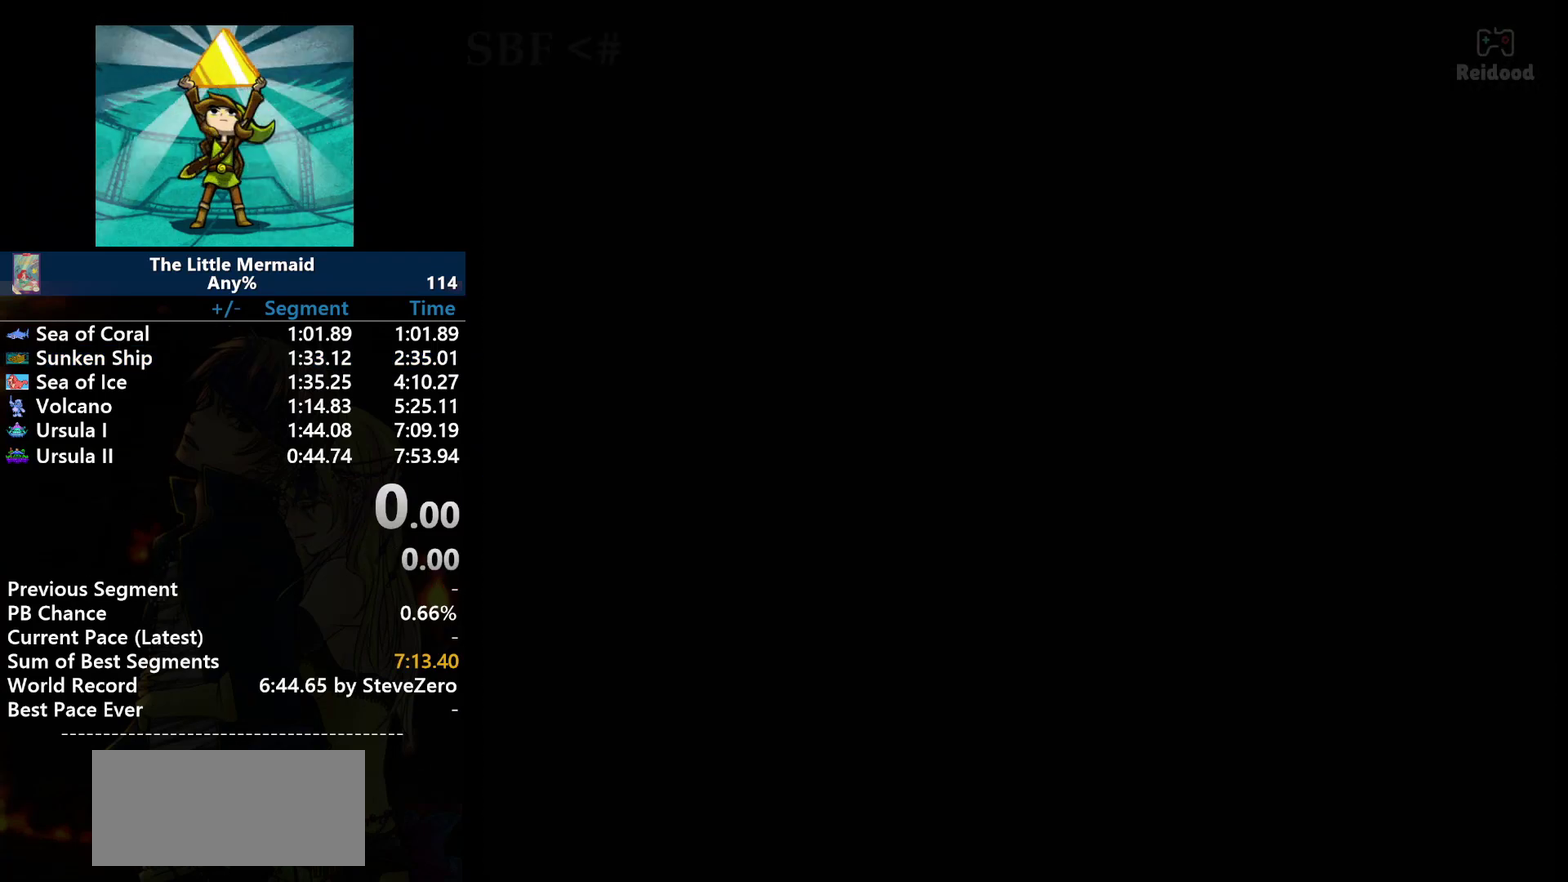
{"buttons": [], "events": []}
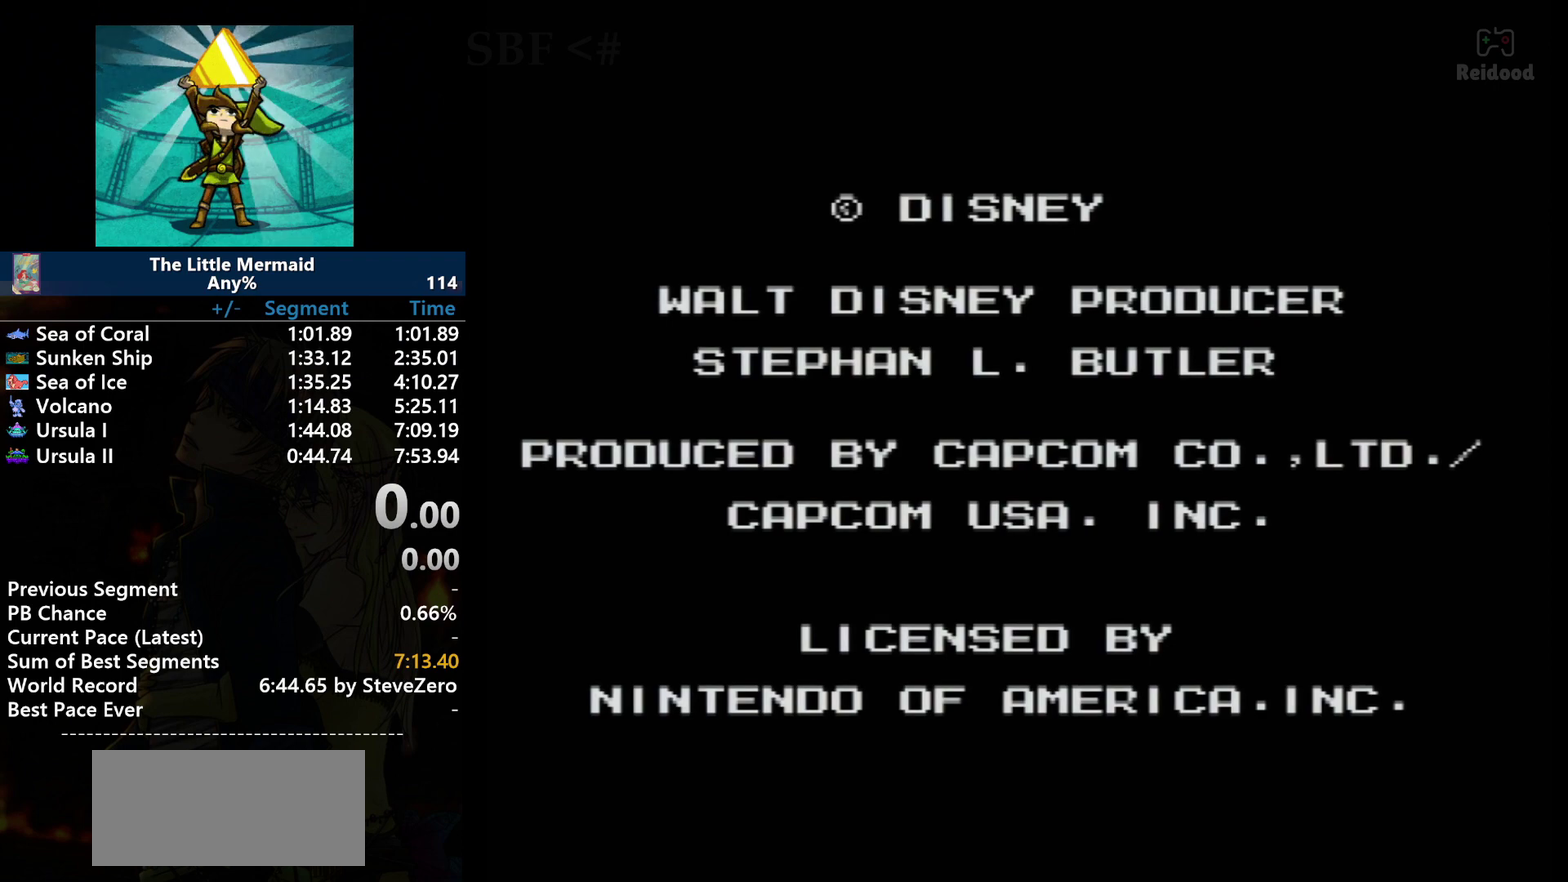
{"buttons": [], "events": []}
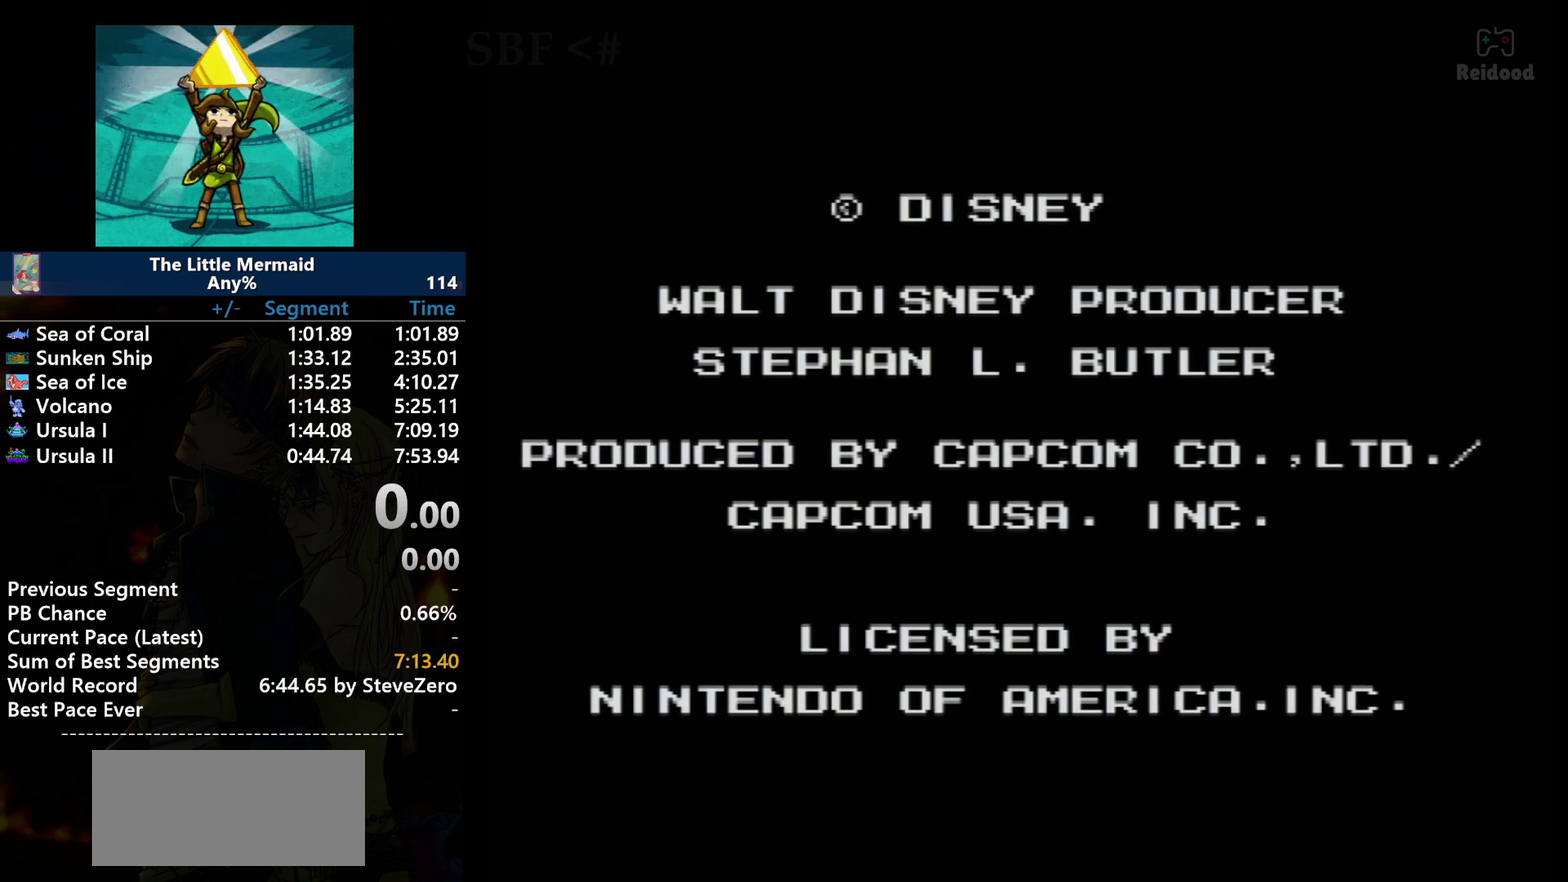
{"buttons": [], "events": []}
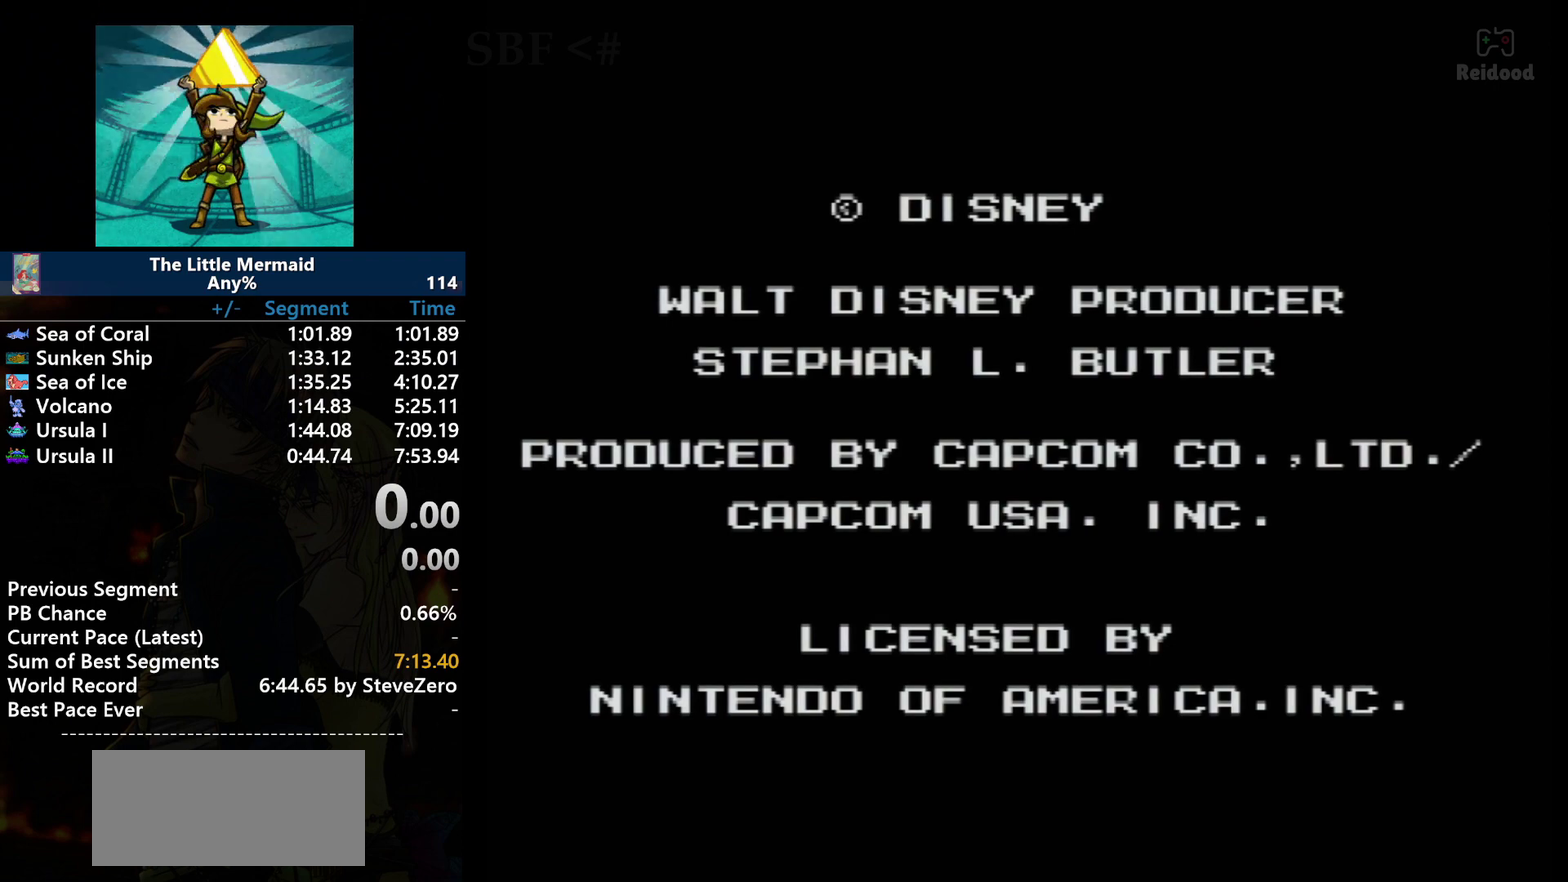
{"buttons": [], "events": []}
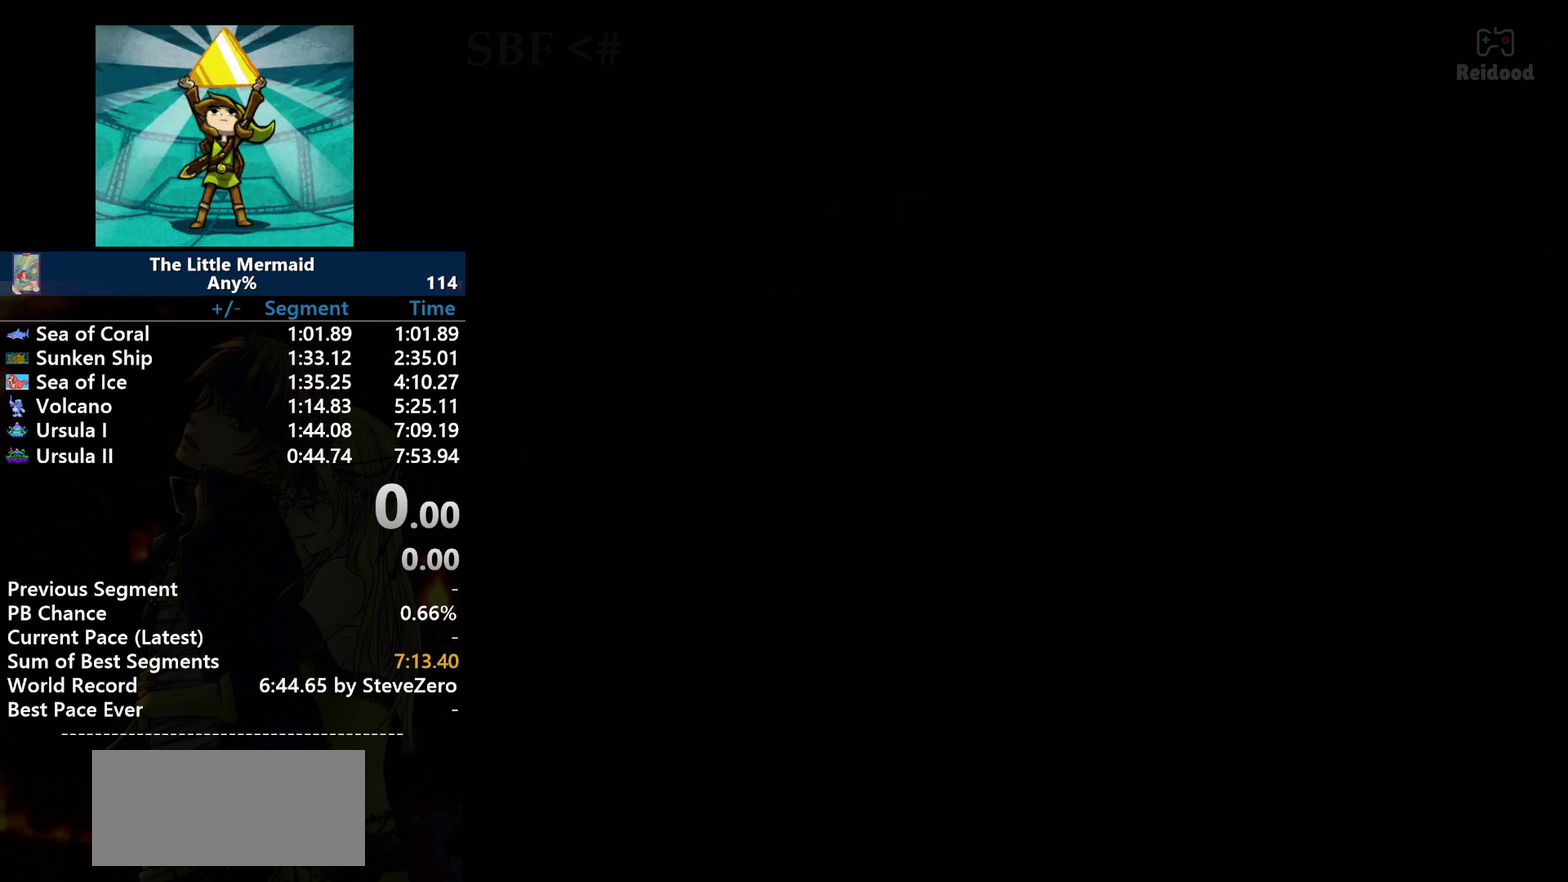
{"buttons": [], "events": []}
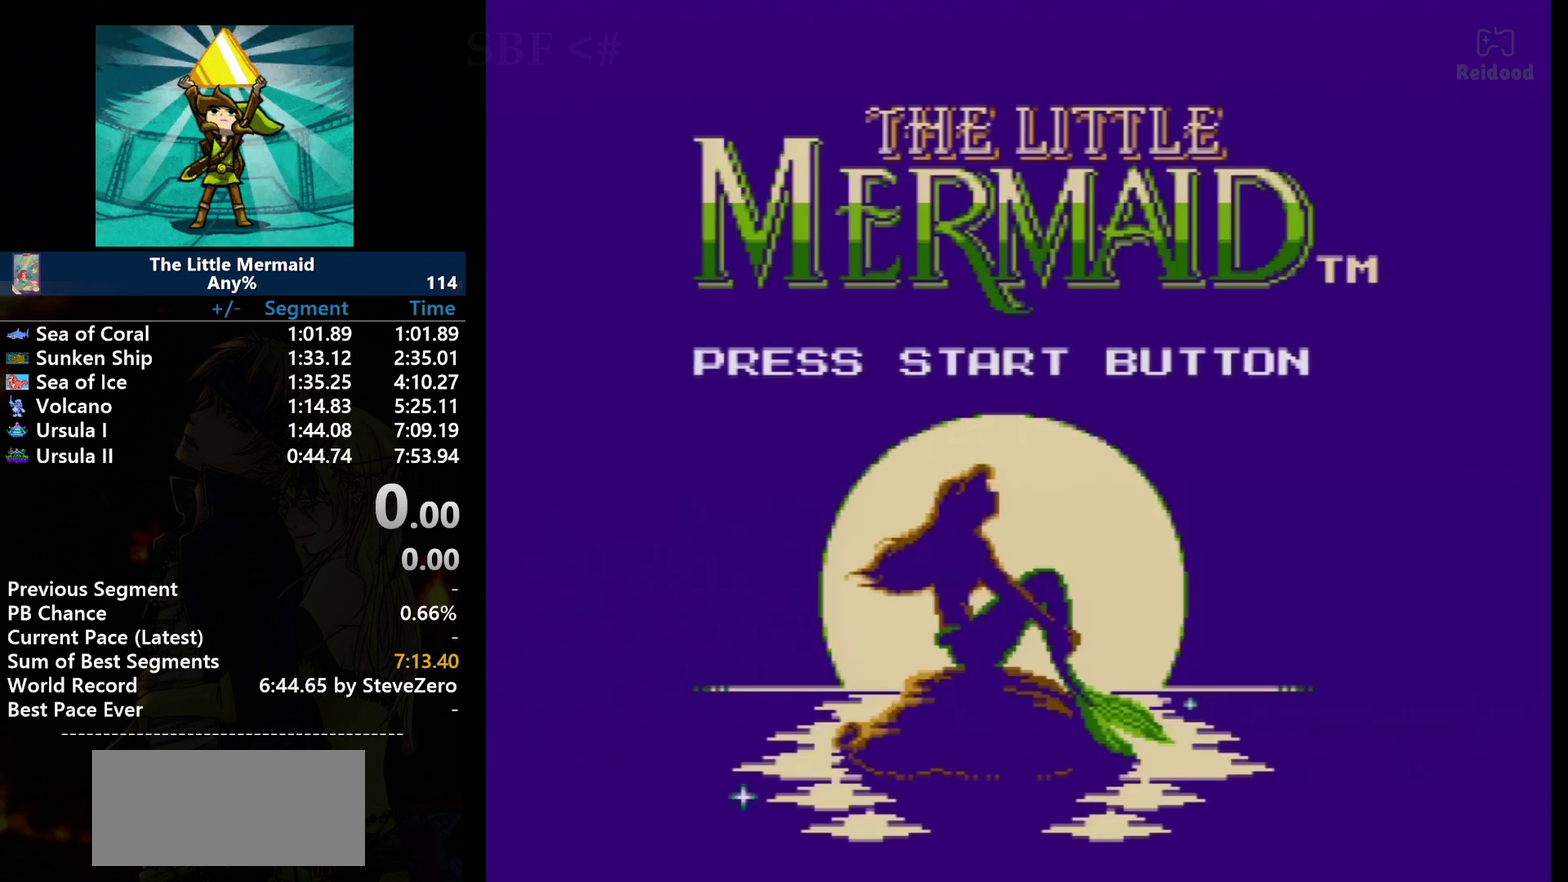
{"buttons": [], "events": []}
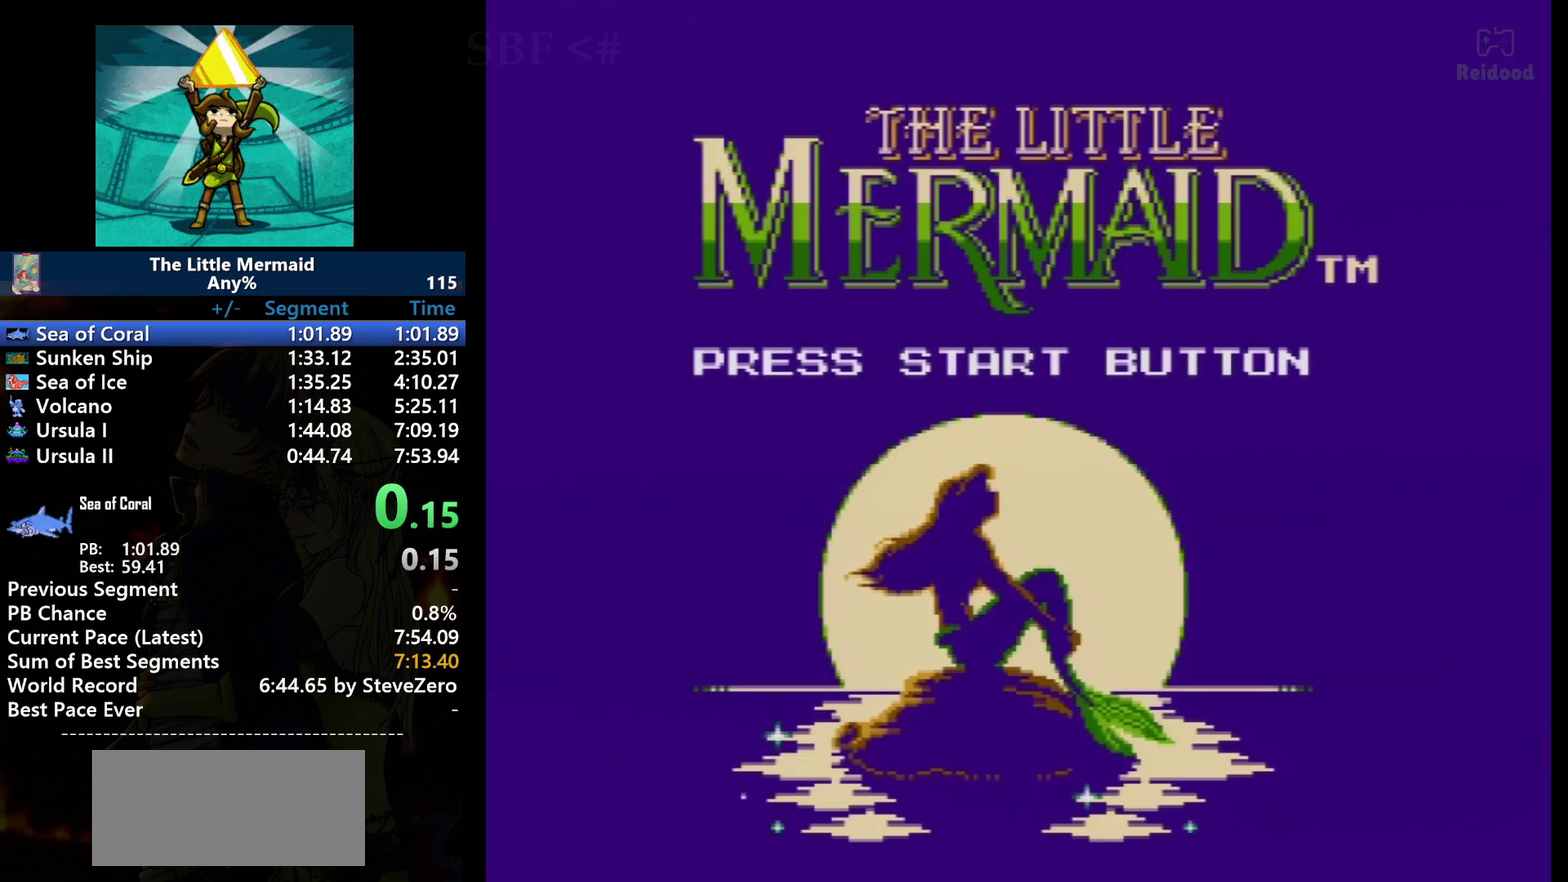
{"buttons": ["START"], "events": [[66, "START", "down"], [300, "START", "up"], [467, "START", "down"]]}
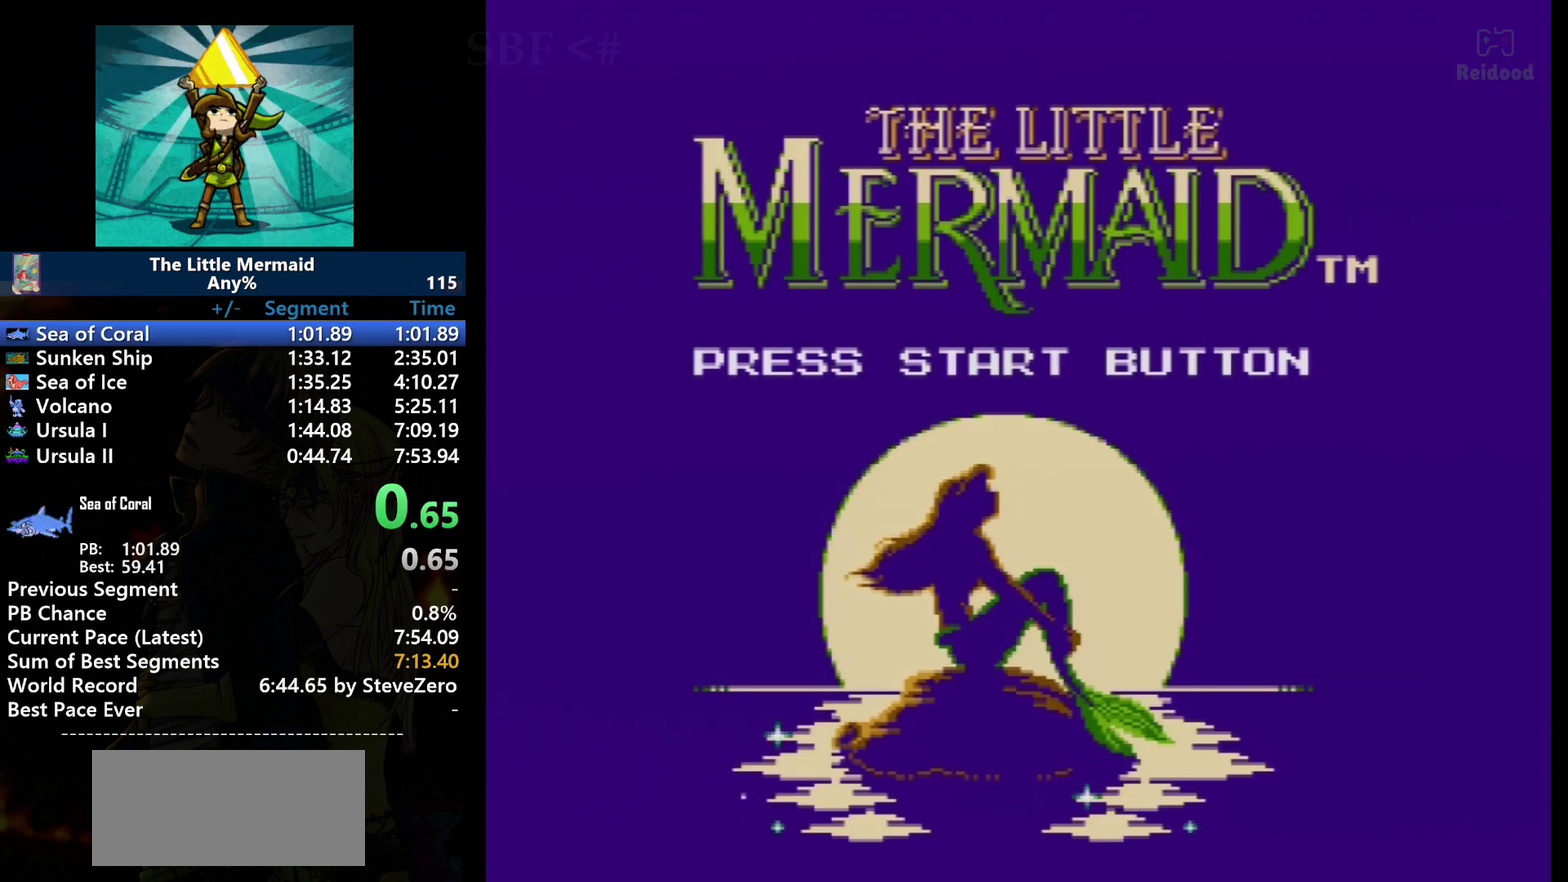
{"buttons": ["START"], "events": [[134, "START", "up"], [301, "START", "down"], [401, "START", "up"], [467, "START", "down"]]}
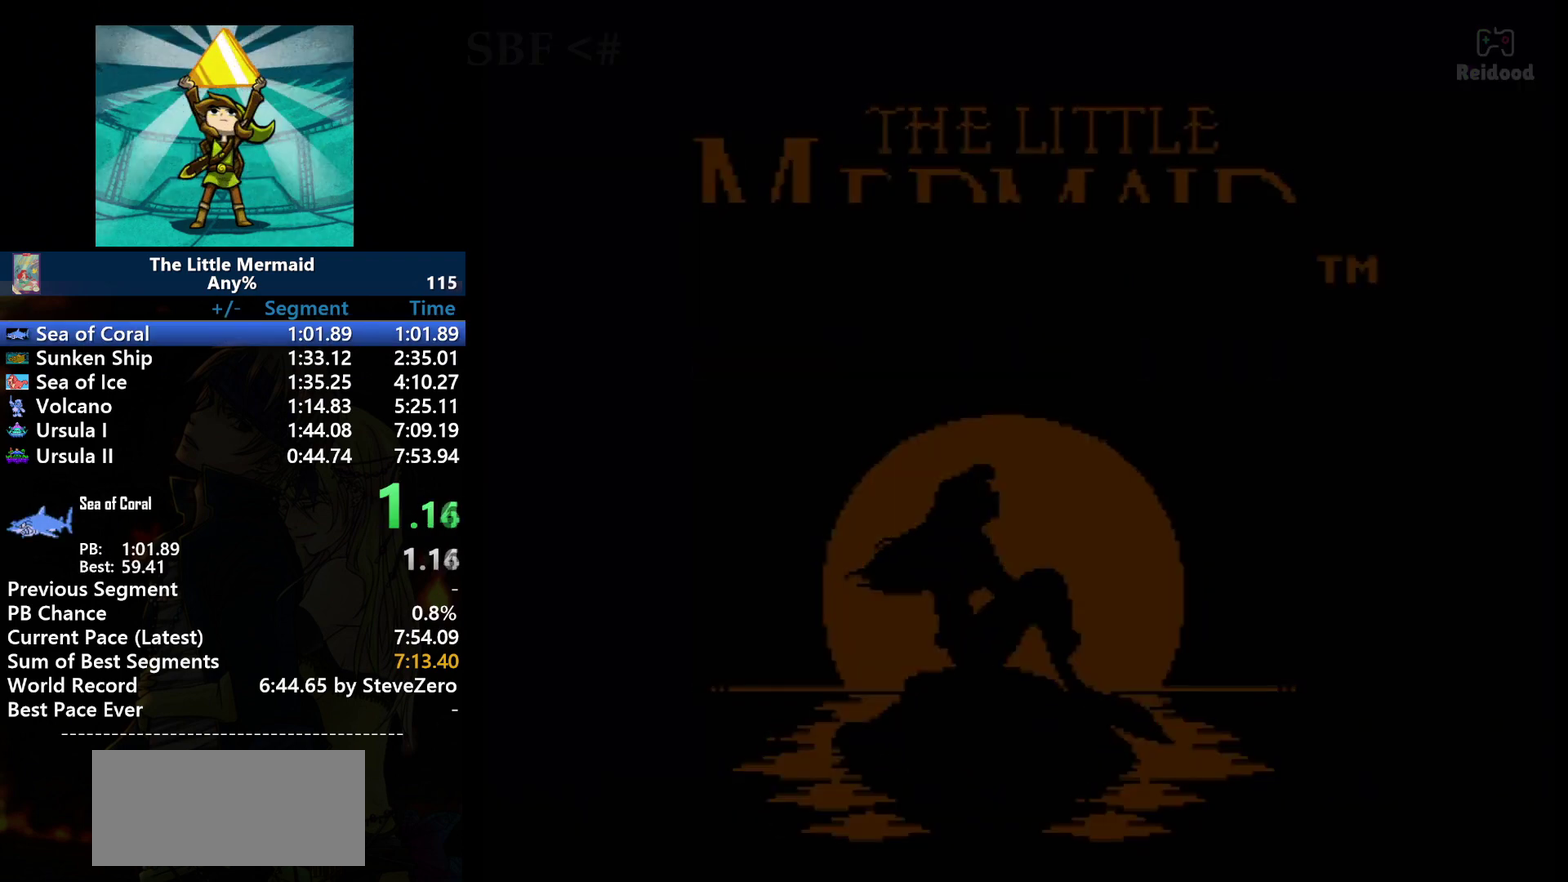
{"buttons": ["START"], "events": []}
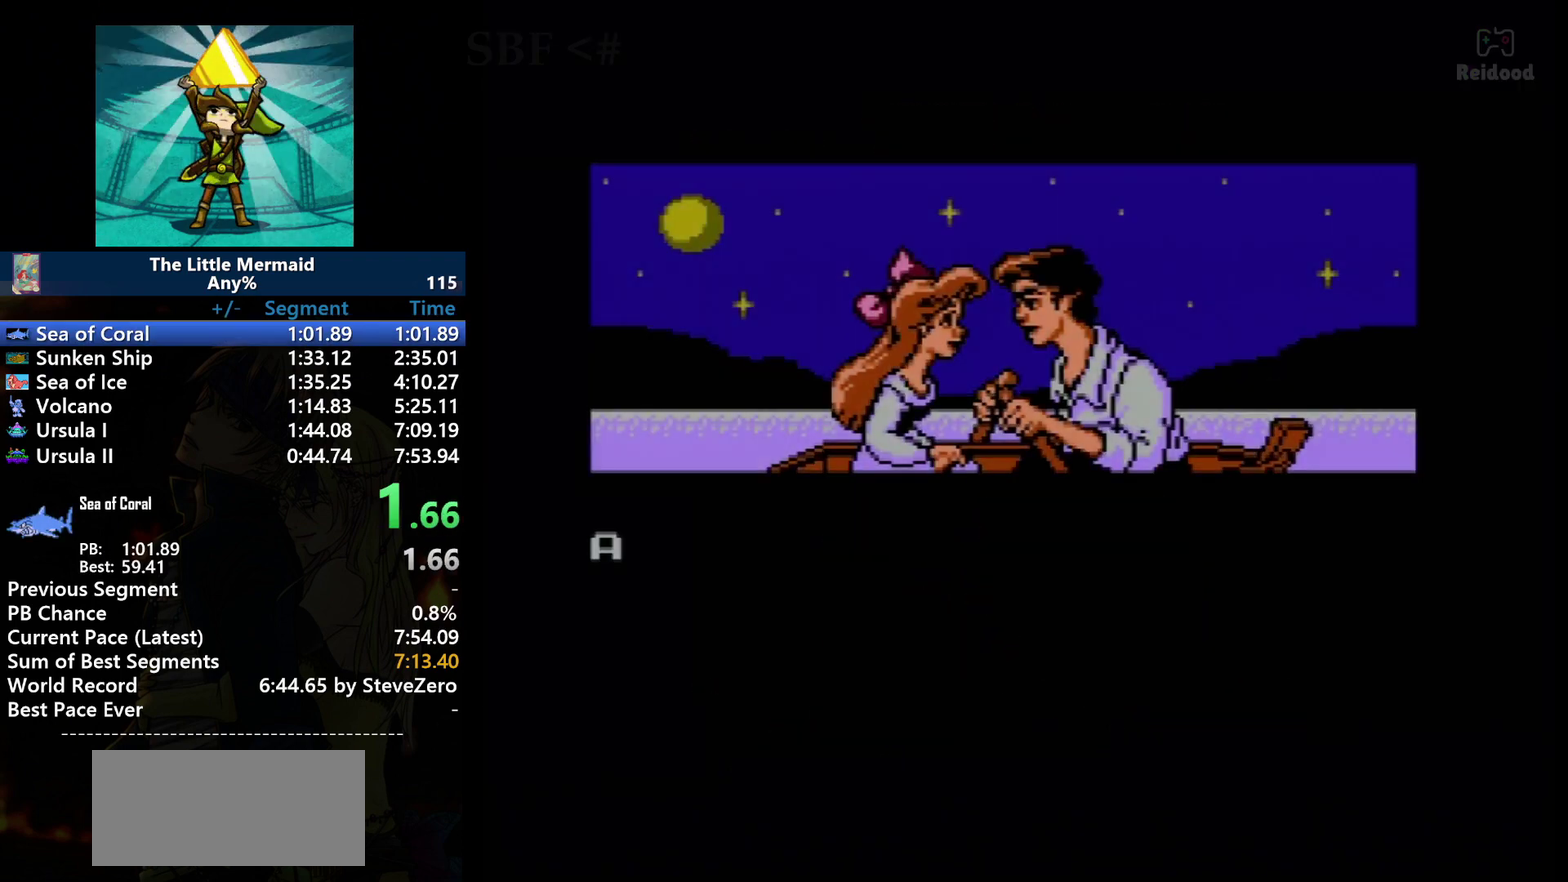
{"buttons": ["START"], "events": []}
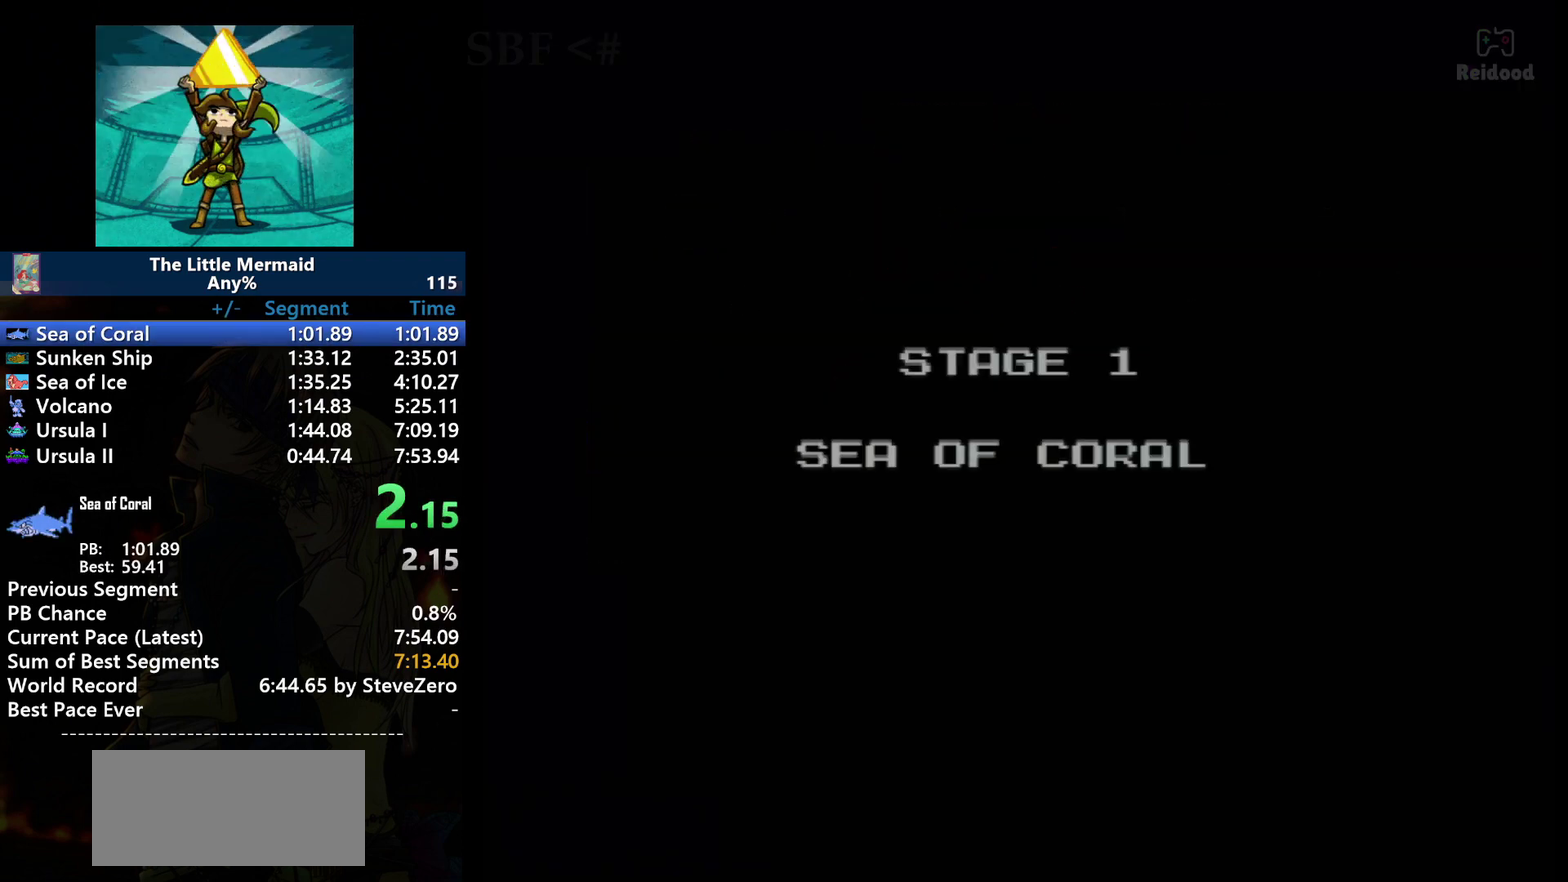
{"buttons": [], "events": [[100, "START", "up"]]}
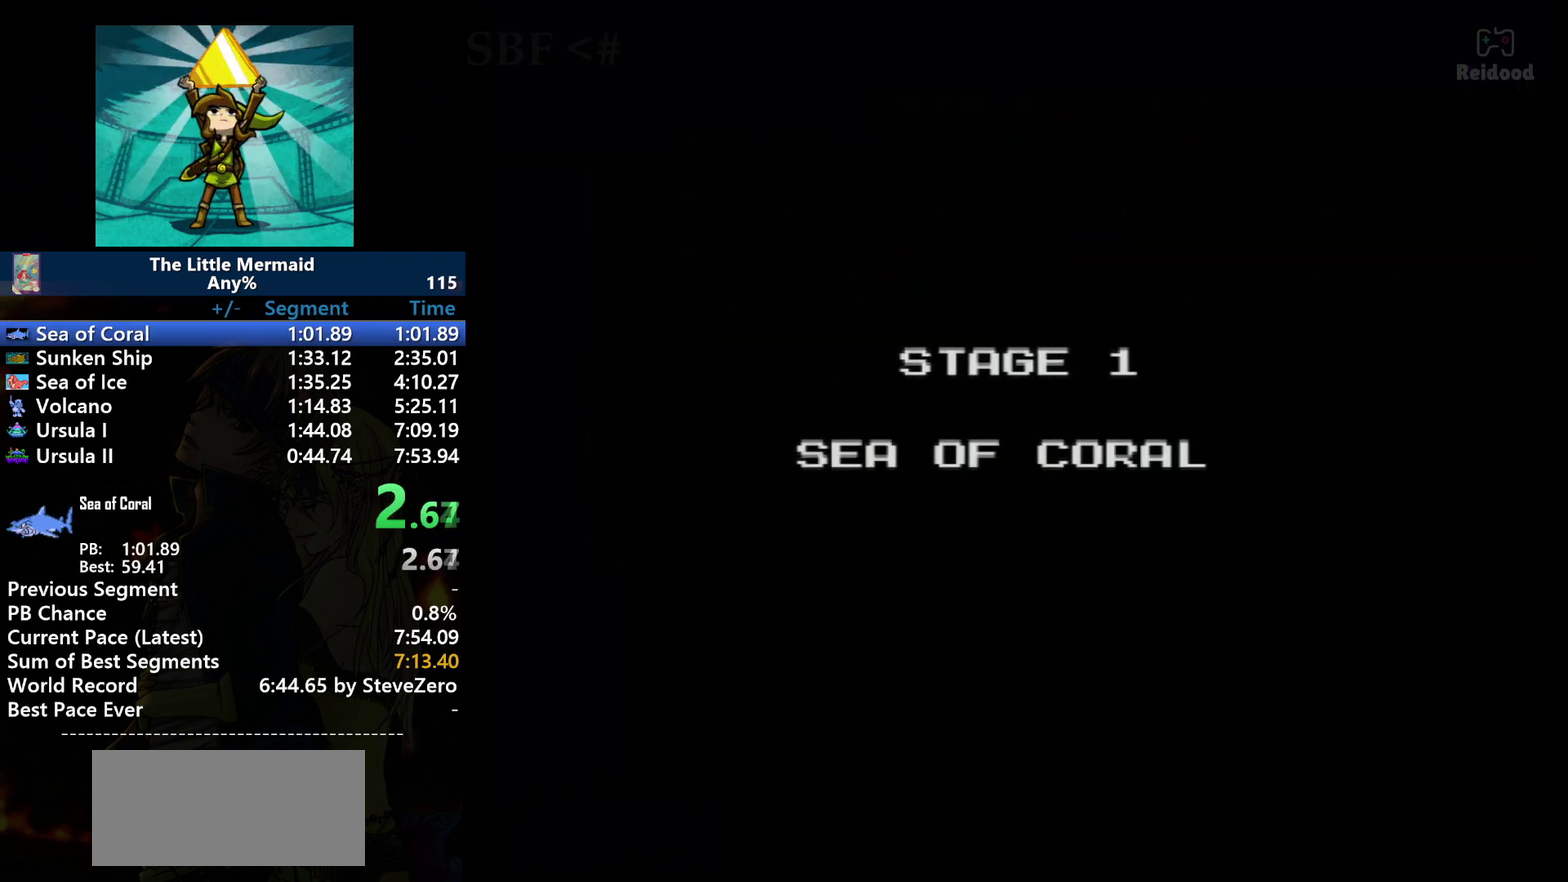
{"buttons": [], "events": [[167, "A", "down"], [367, "A", "up"]]}
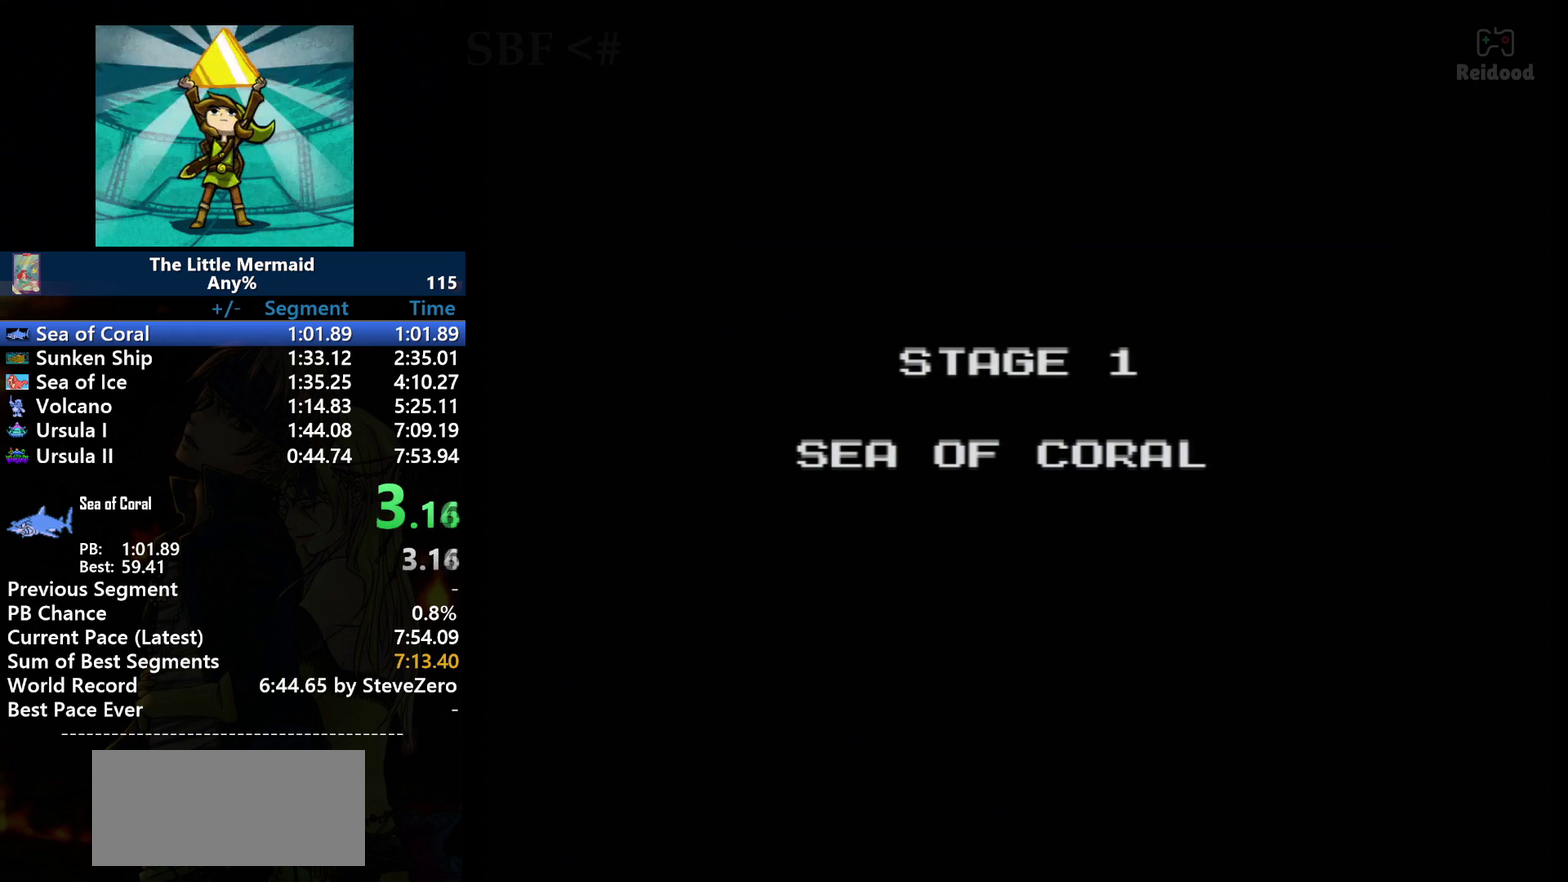
{"buttons": [], "events": []}
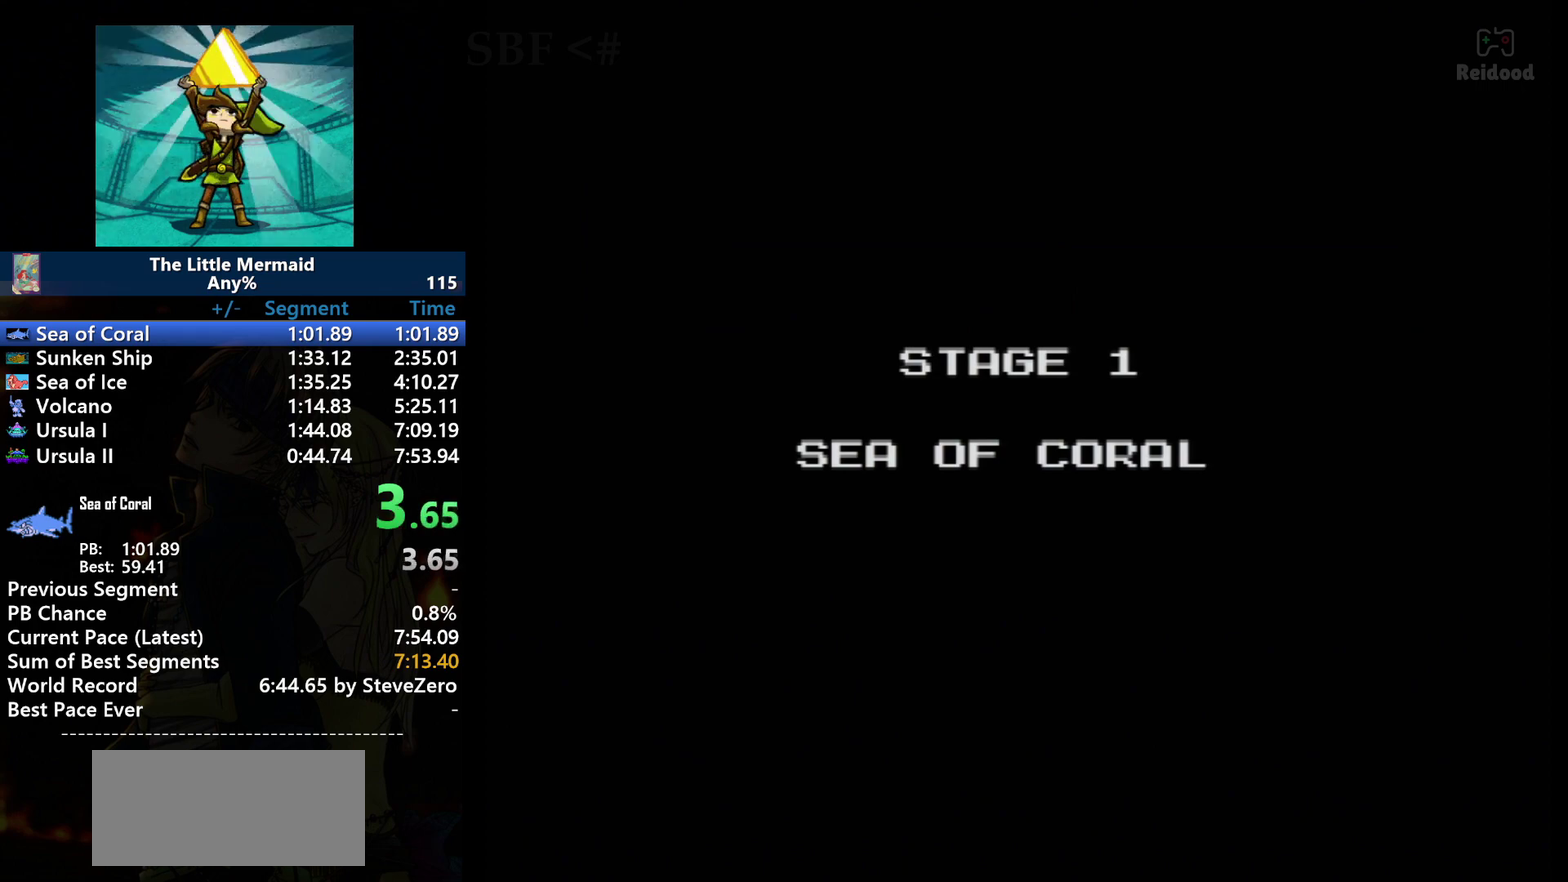
{"buttons": [], "events": []}
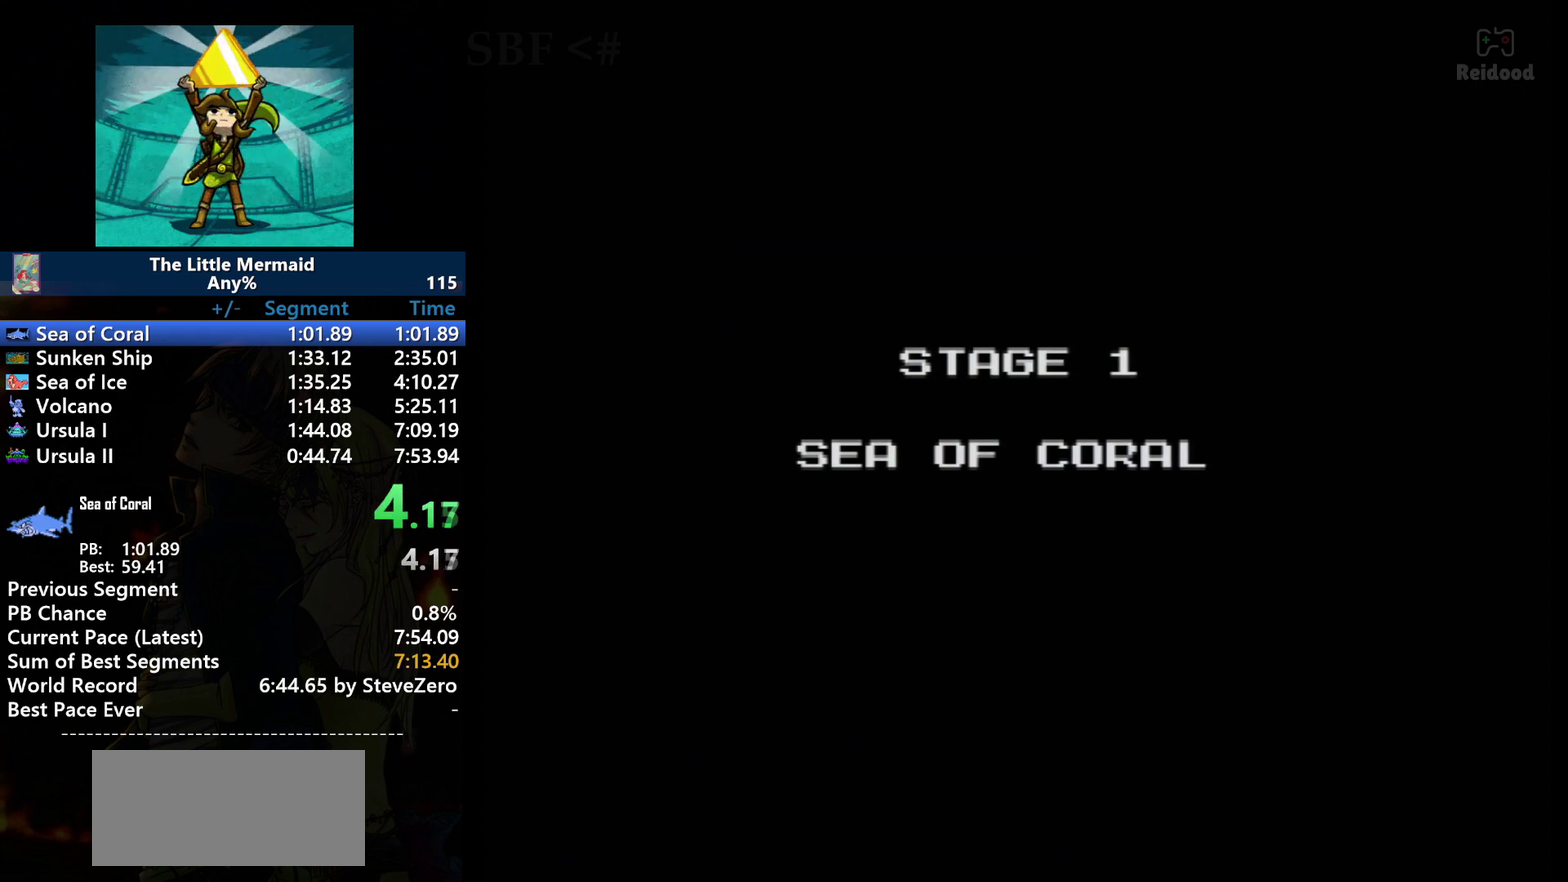
{"buttons": [], "events": []}
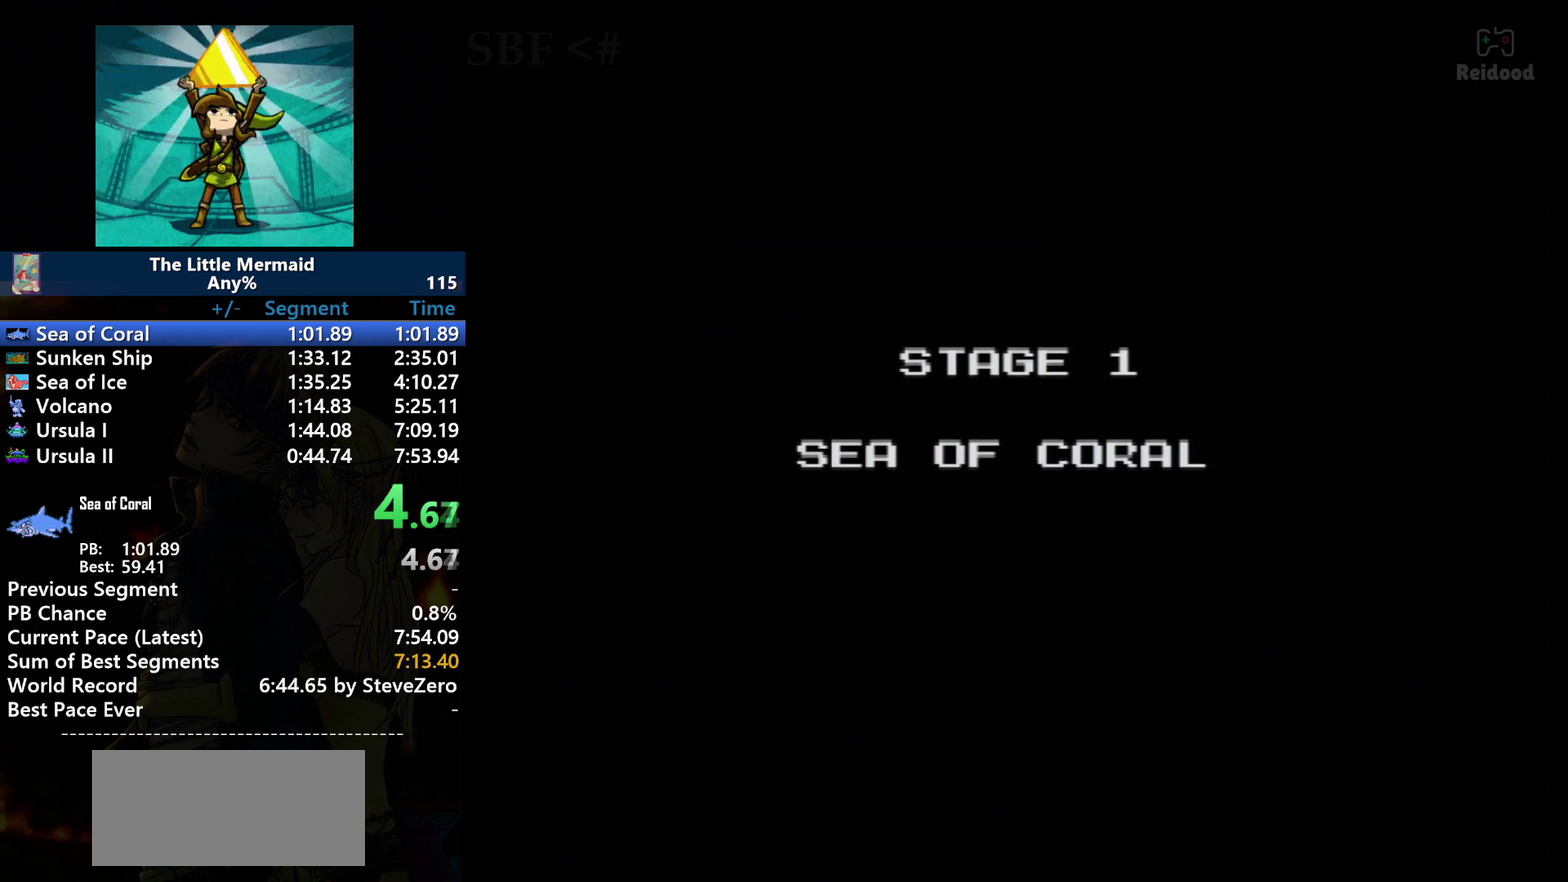
{"buttons": [], "events": []}
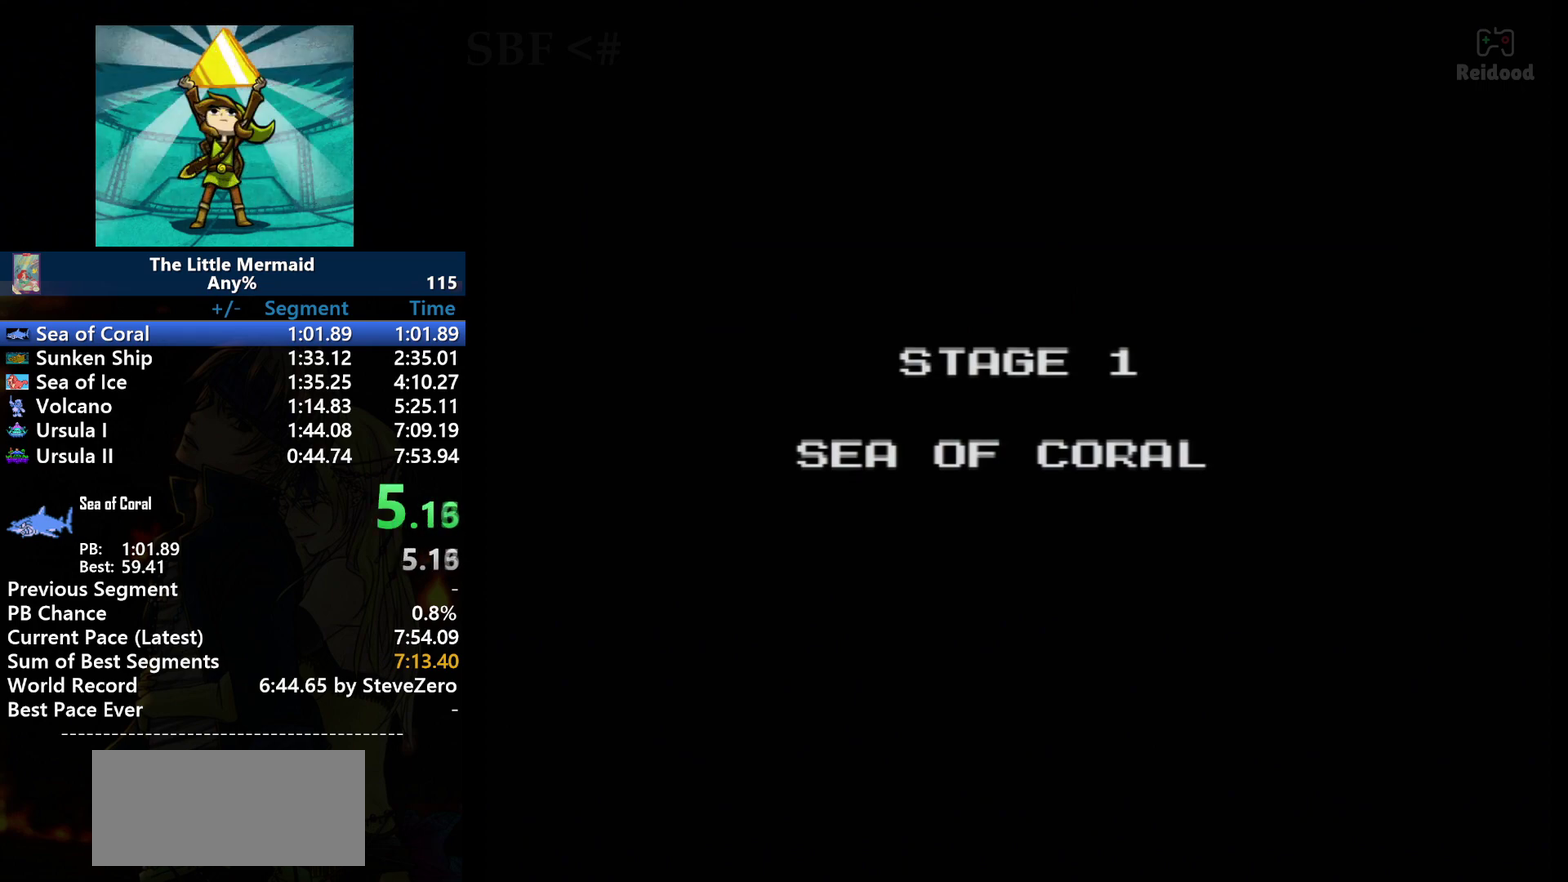
{"buttons": ["B", "DPAD_RIGHT"], "events": [[267, "B", "down"], [267, "DPAD_RIGHT", "down"]]}
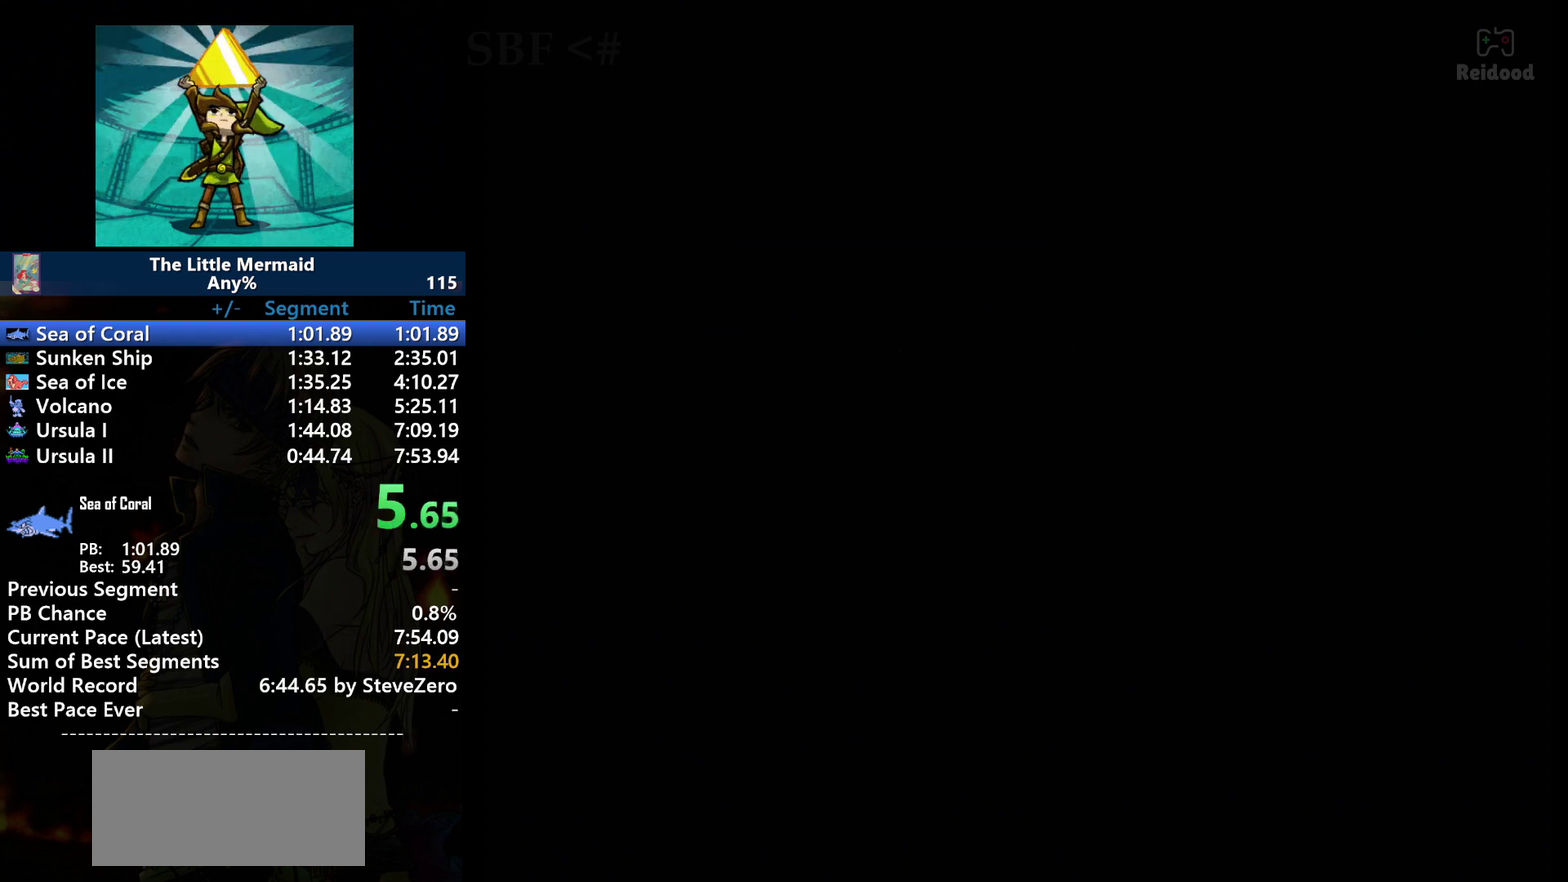
{"buttons": ["B", "DPAD_RIGHT"], "events": []}
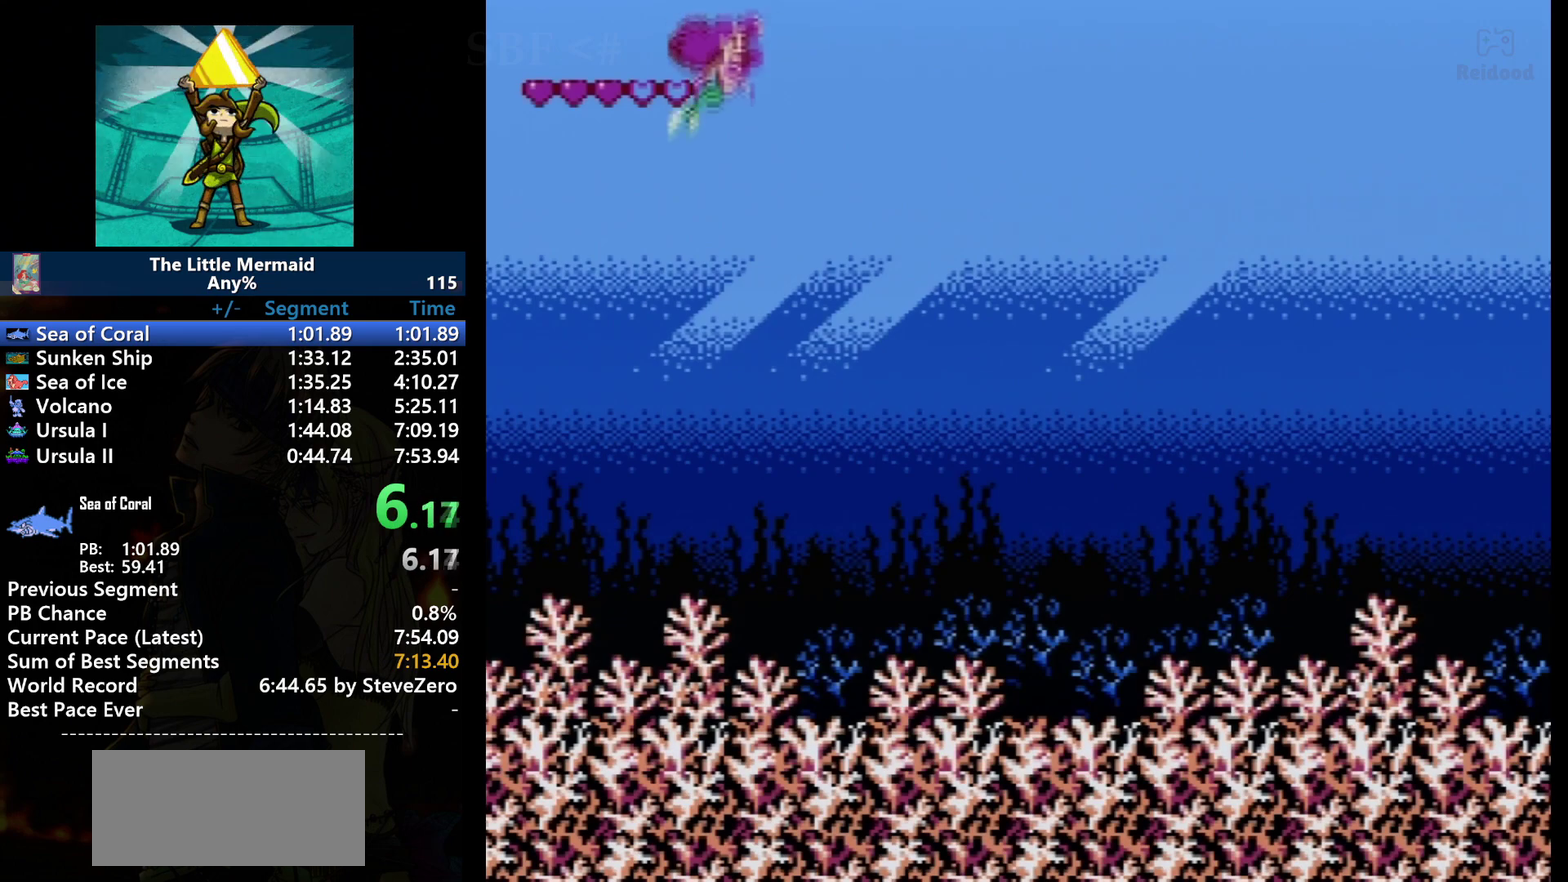
{"buttons": ["B", "DPAD_RIGHT"], "events": []}
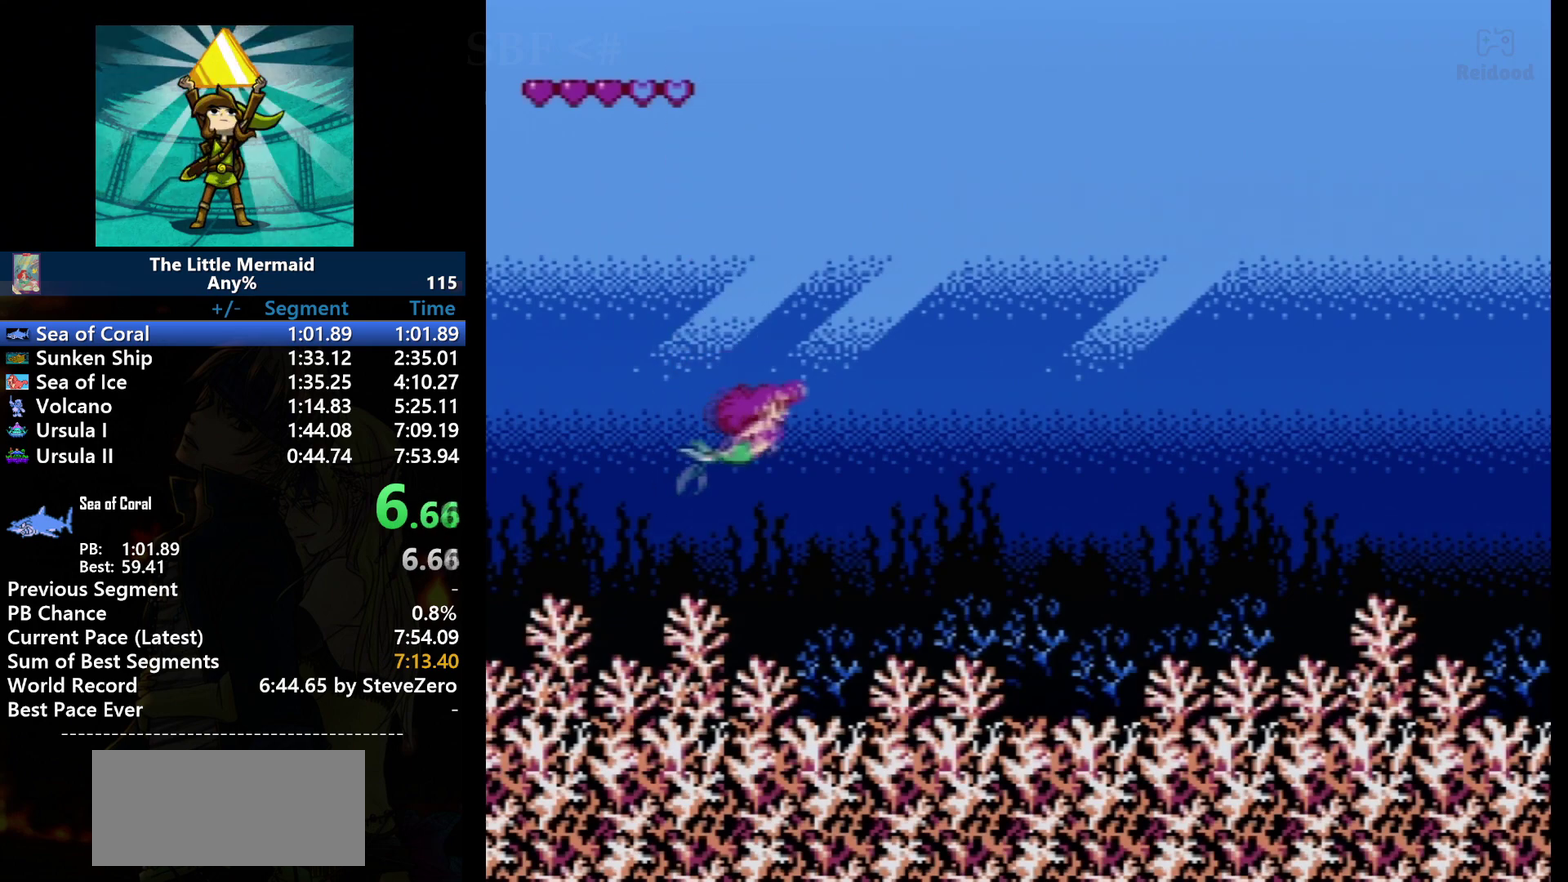
{"buttons": ["B", "DPAD_RIGHT"], "events": []}